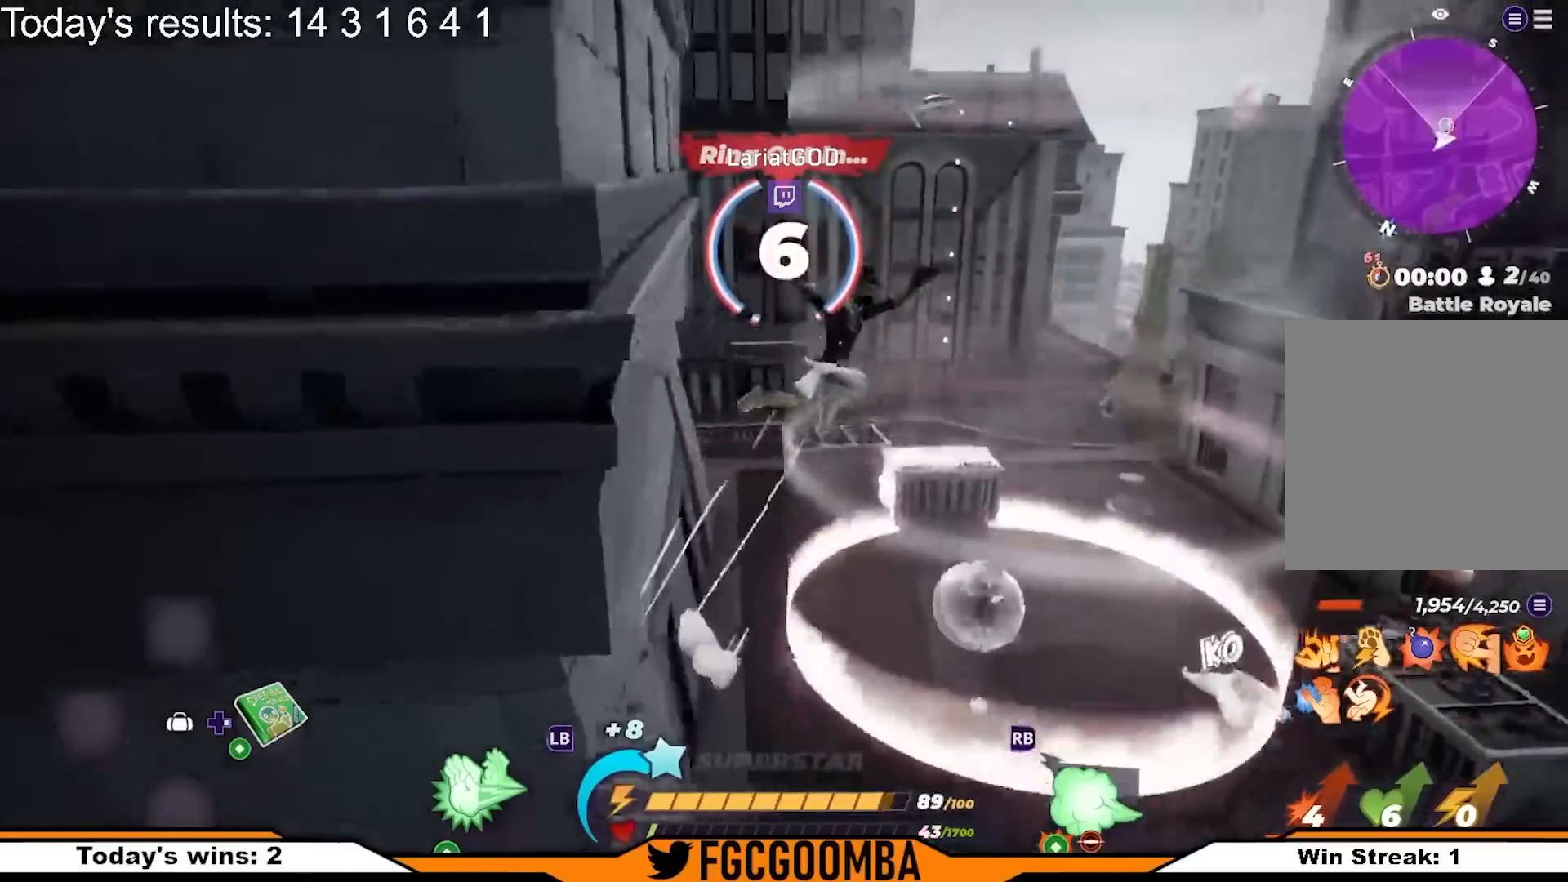
Gameplay with a controller (Xbox layout); each line is a JSON object with the inputs held at the frame after it (dt_ms = milliseconds from this image to that frame). "events" lists button and stick changes between this image and that frame as [ms after this image, input, new state], when the widget could be followed in between.
{"dt_ms": 500, "buttons": [], "left_stick": "up-left", "right_stick": "center", "events": [[33, "A", "up"], [67, "left_stick", "up"], [133, "right_stick", "down"], [283, "right_stick", "center"], [450, "left_stick", "up-left"]]}
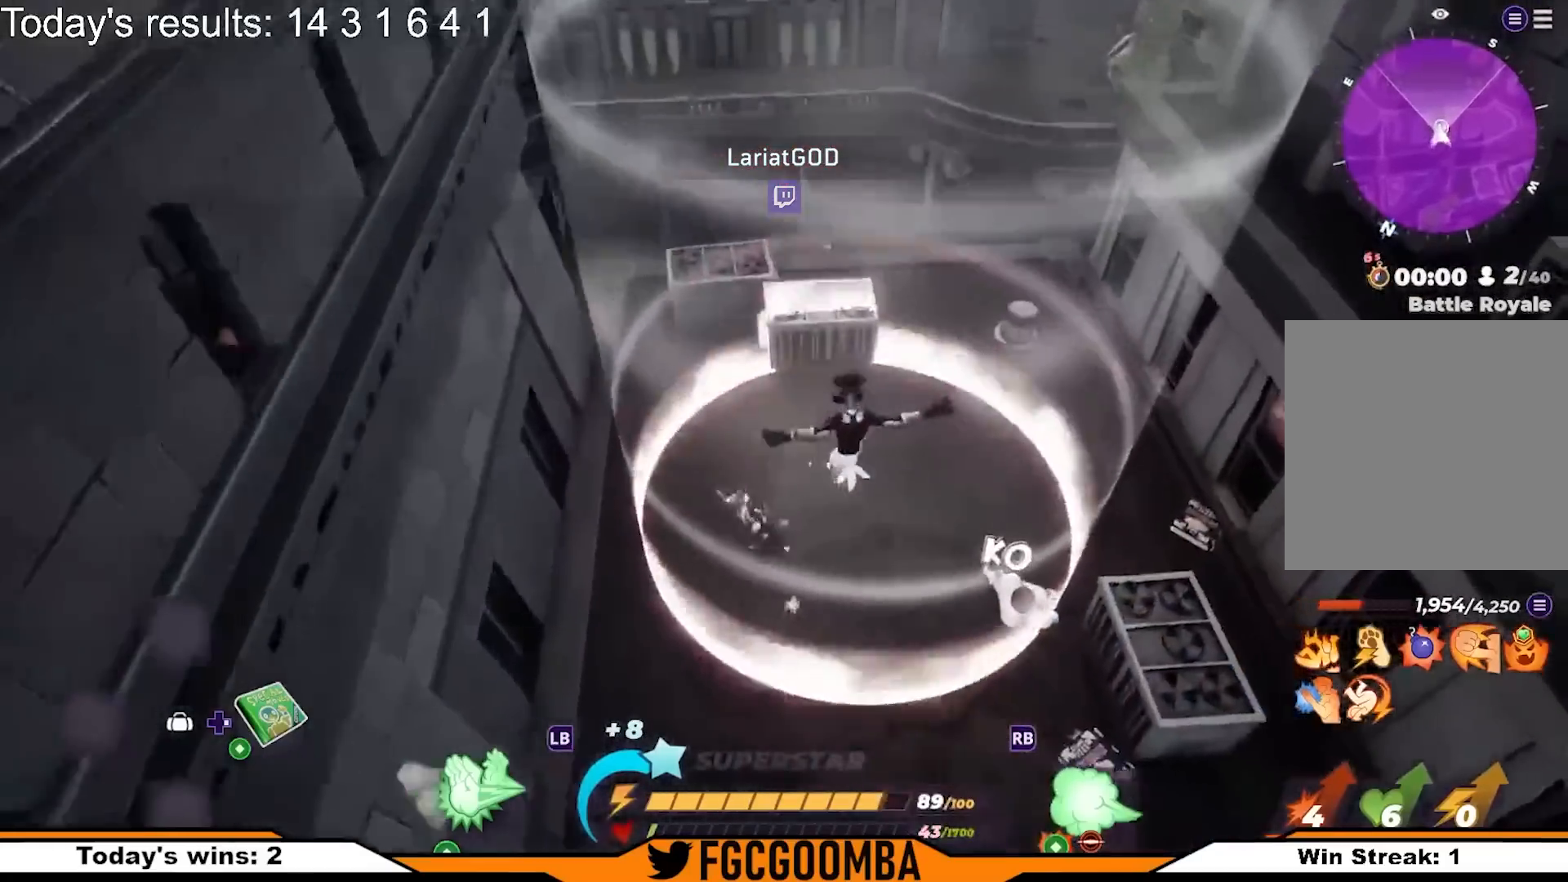
{"dt_ms": 500, "buttons": [], "left_stick": "up-left", "right_stick": "center", "events": [[33, "L3", "down"], [217, "R1", "down"], [317, "right_stick", "down"], [333, "R1", "up"], [367, "L3", "up"], [467, "right_stick", "center"]]}
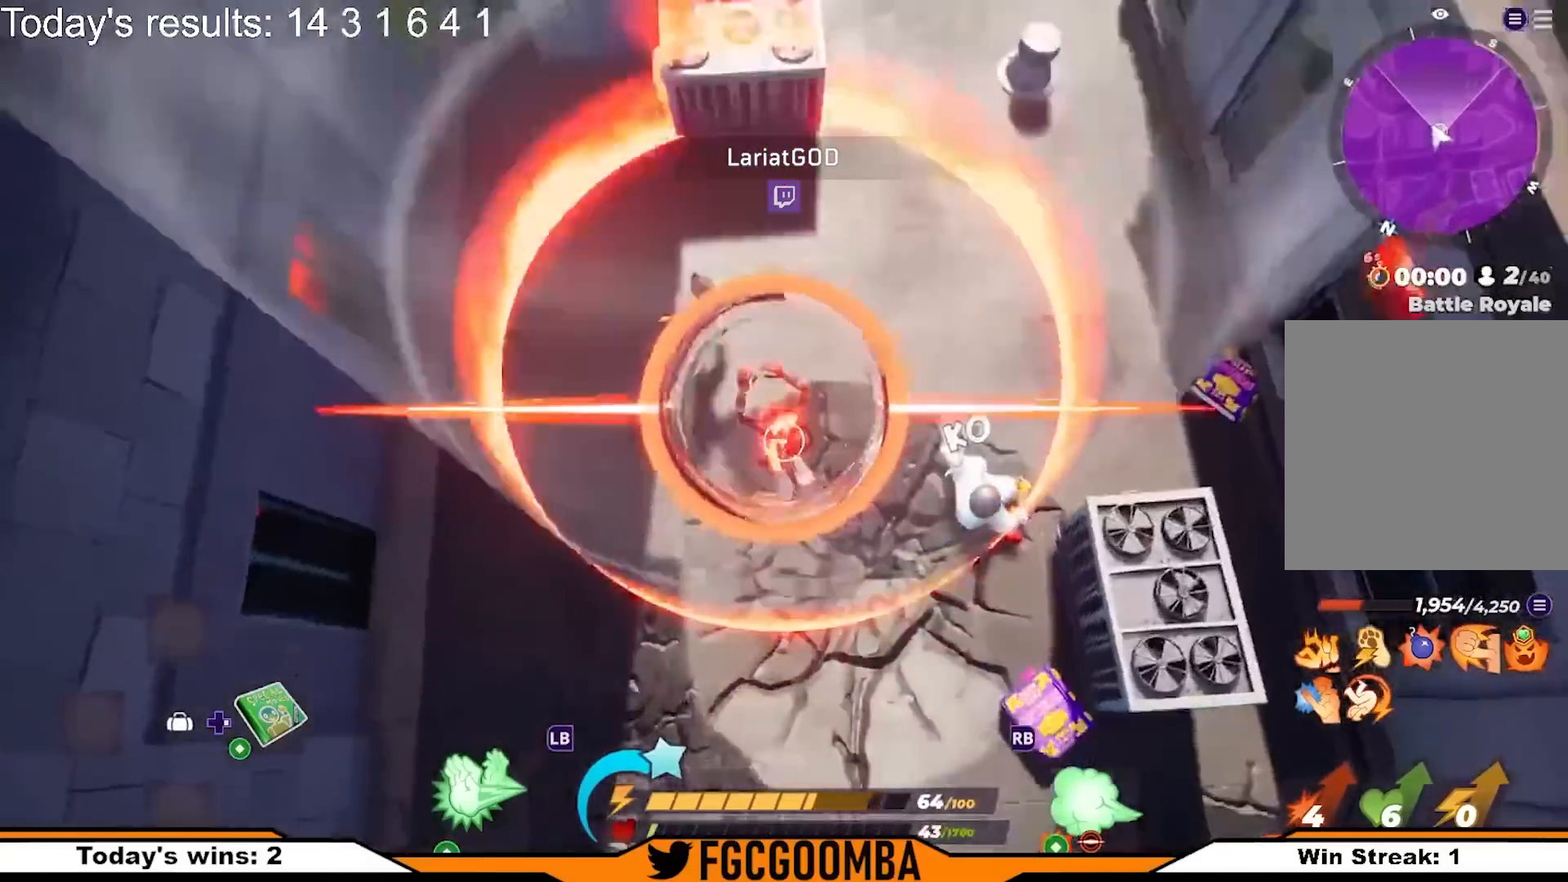
{"dt_ms": 500, "buttons": [], "left_stick": "up", "right_stick": "center", "events": [[17, "left_stick", "up"], [150, "left_stick", "center"], [283, "left_stick", "up-right"], [367, "right_stick", "up"], [433, "left_stick", "up"], [500, "right_stick", "center"]]}
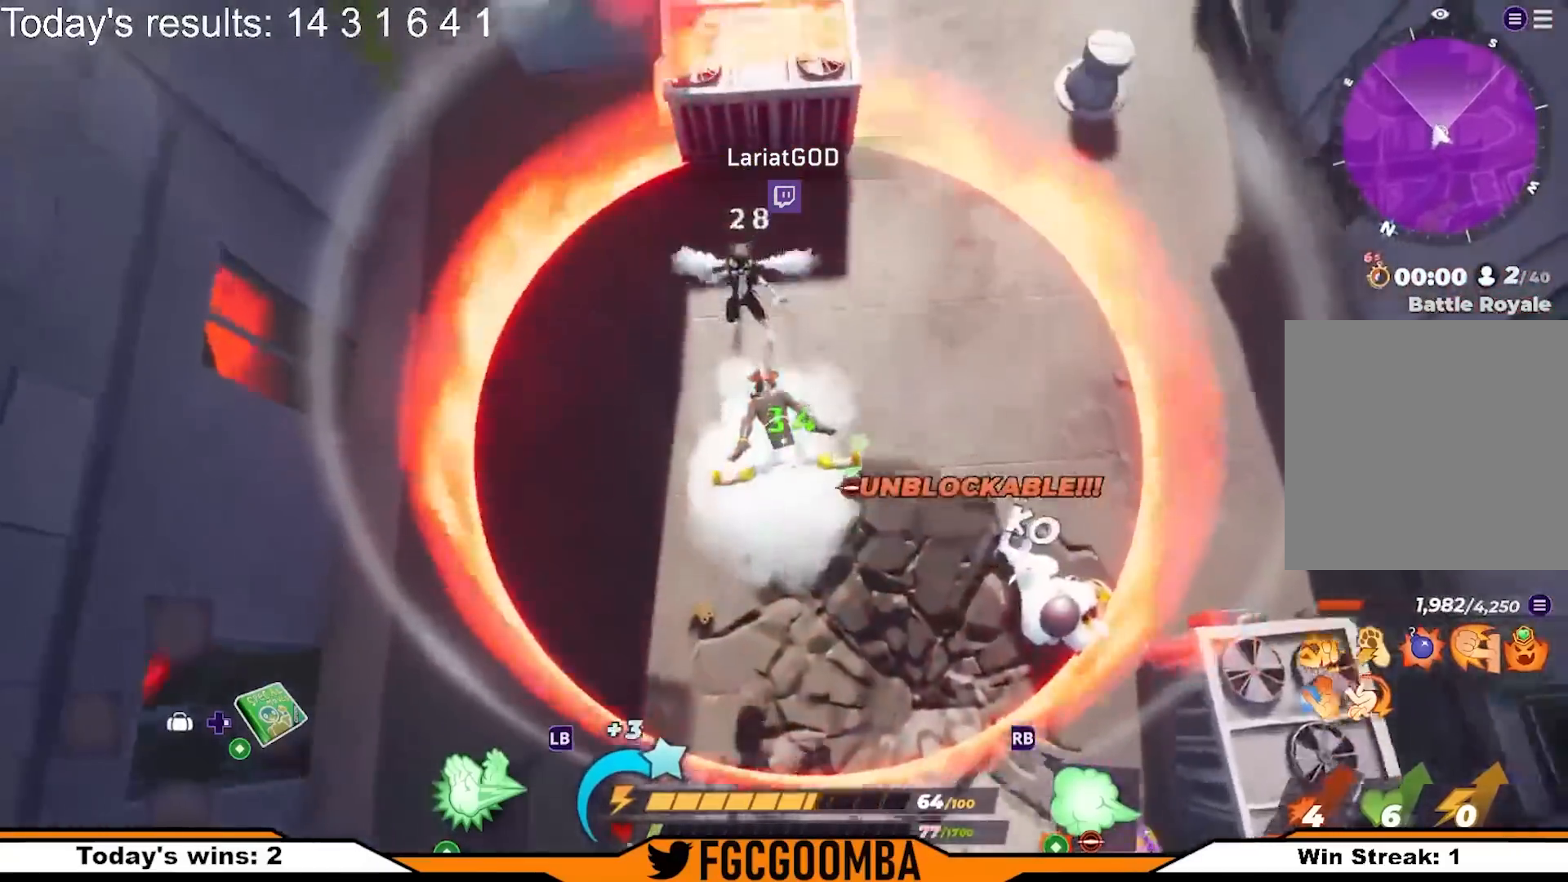
{"dt_ms": 500, "buttons": ["X"], "left_stick": "up-left", "right_stick": "center", "events": [[67, "left_stick", "up-left"], [483, "X", "down"]]}
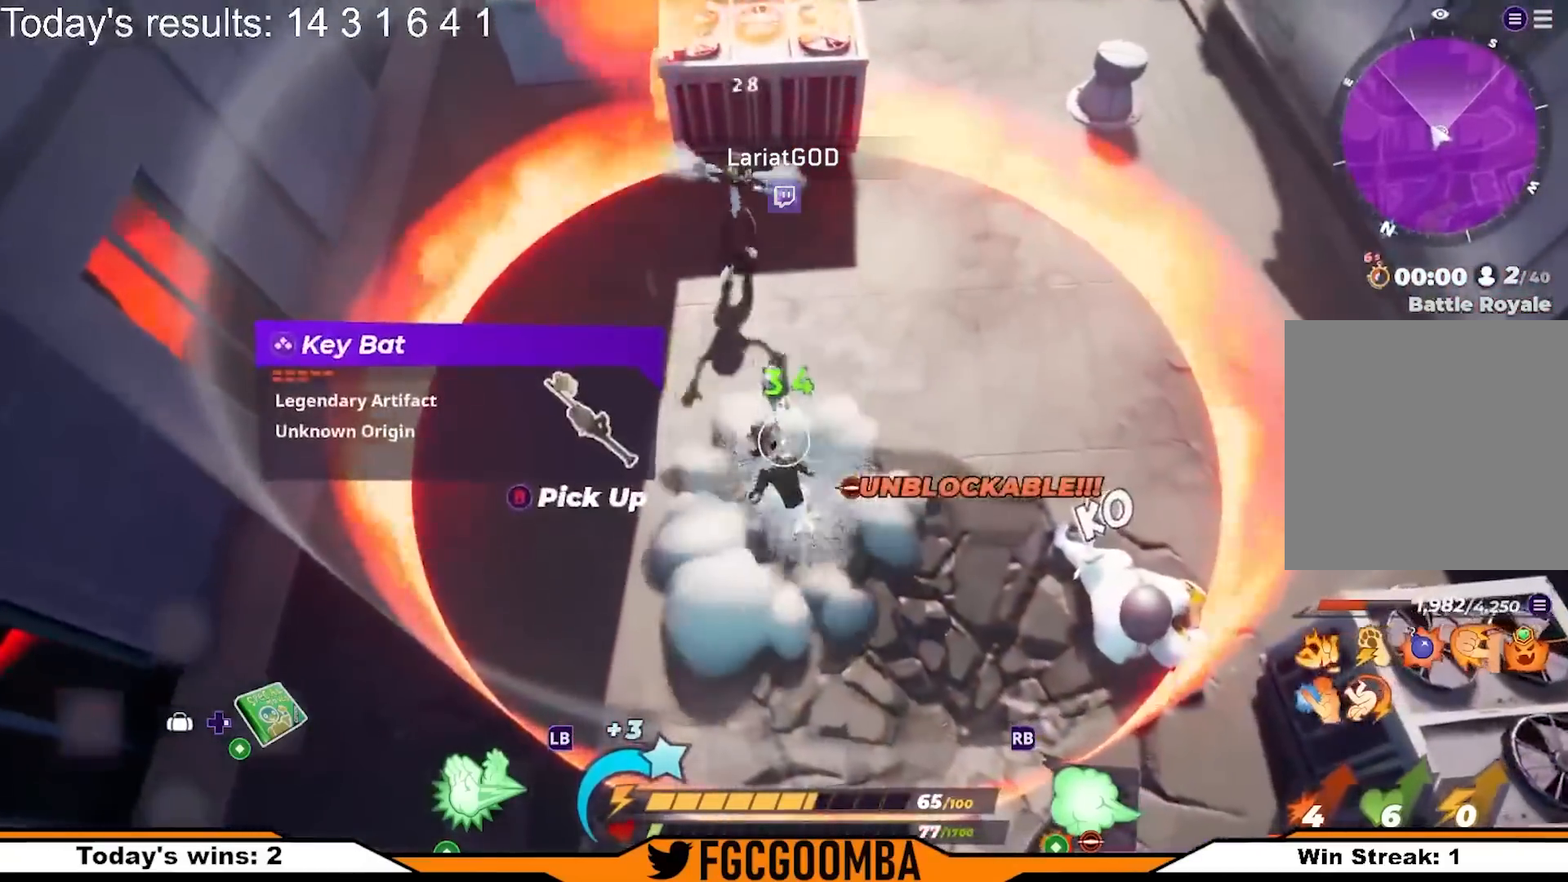
{"dt_ms": 500, "buttons": [], "left_stick": "center", "right_stick": "center", "events": [[50, "X", "up"], [233, "left_stick", "up"], [417, "Y", "down"], [433, "left_stick", "center"], [483, "Y", "up"]]}
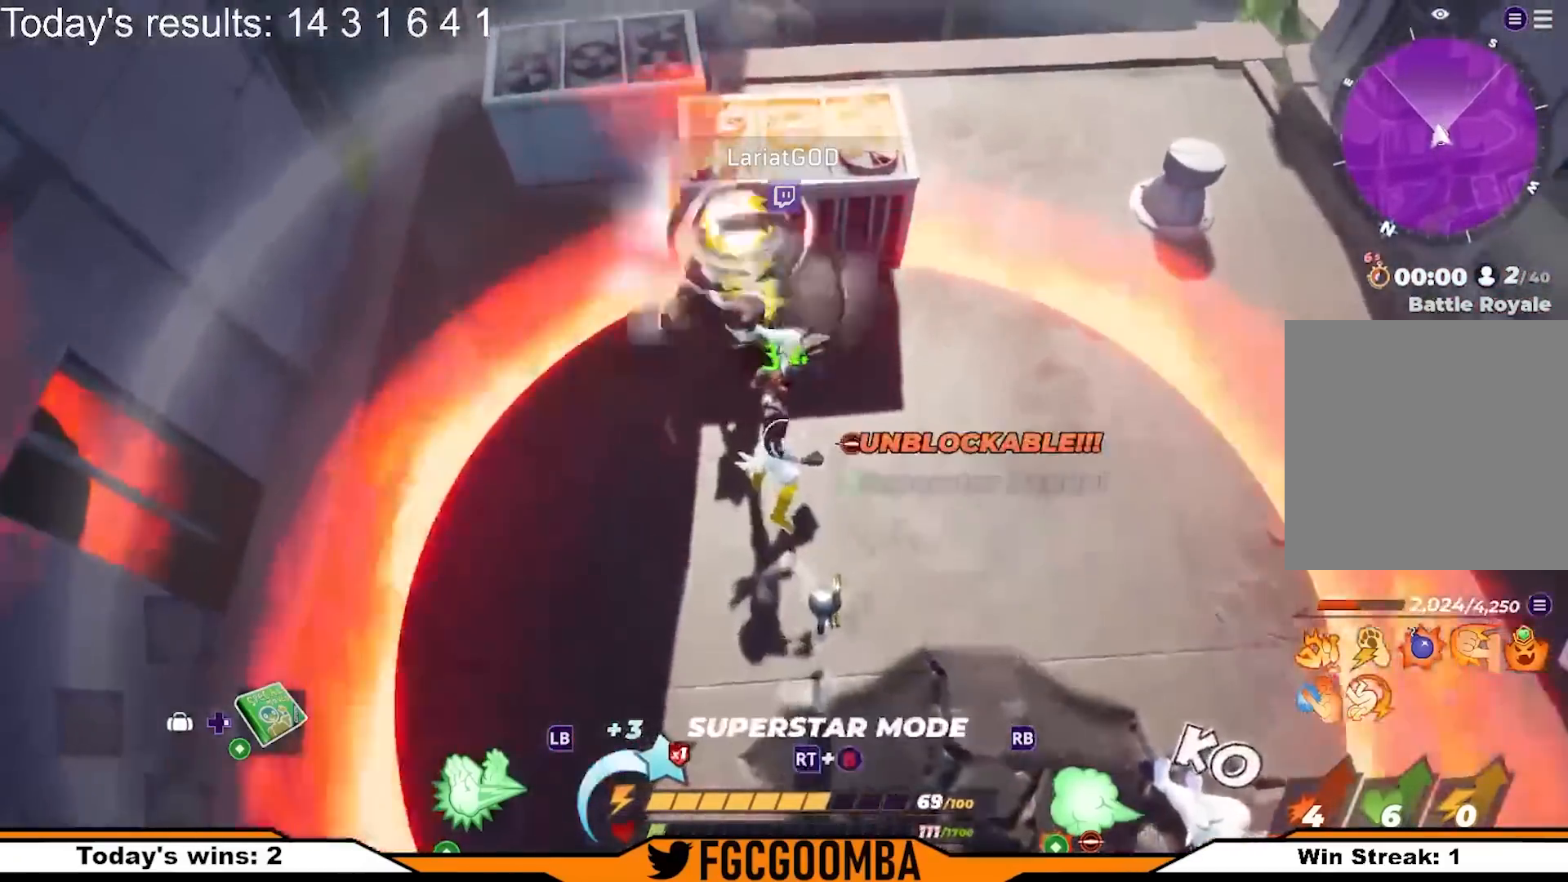
{"dt_ms": 500, "buttons": [], "left_stick": "center", "right_stick": "center", "events": [[83, "right_stick", "up-left"], [200, "right_stick", "center"]]}
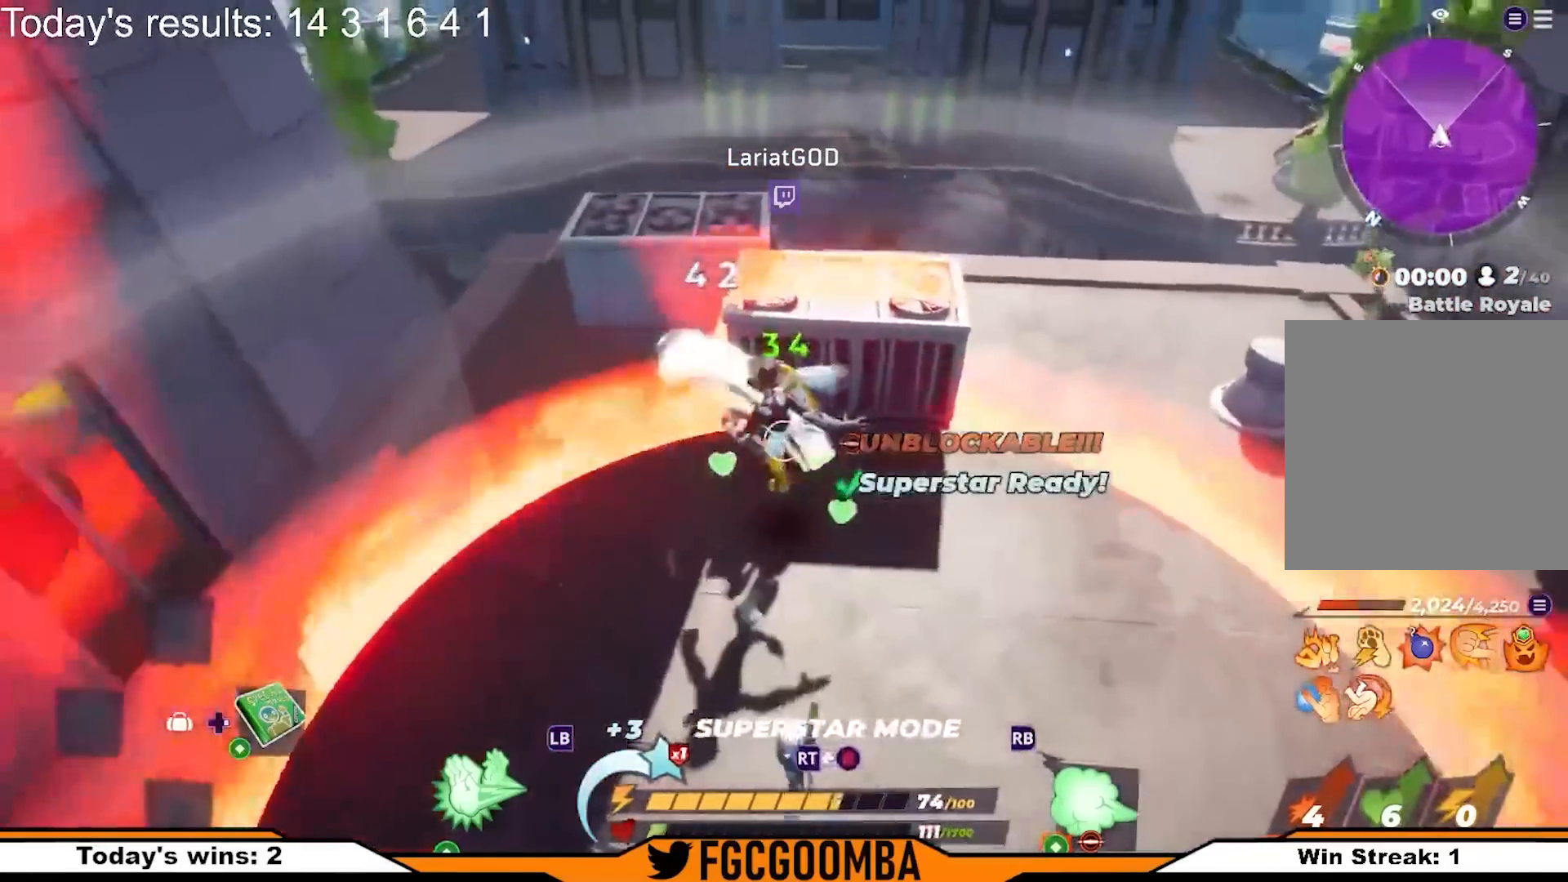
{"dt_ms": 500, "buttons": [], "left_stick": "center", "right_stick": "center", "events": [[250, "left_stick", "right"], [400, "left_stick", "center"]]}
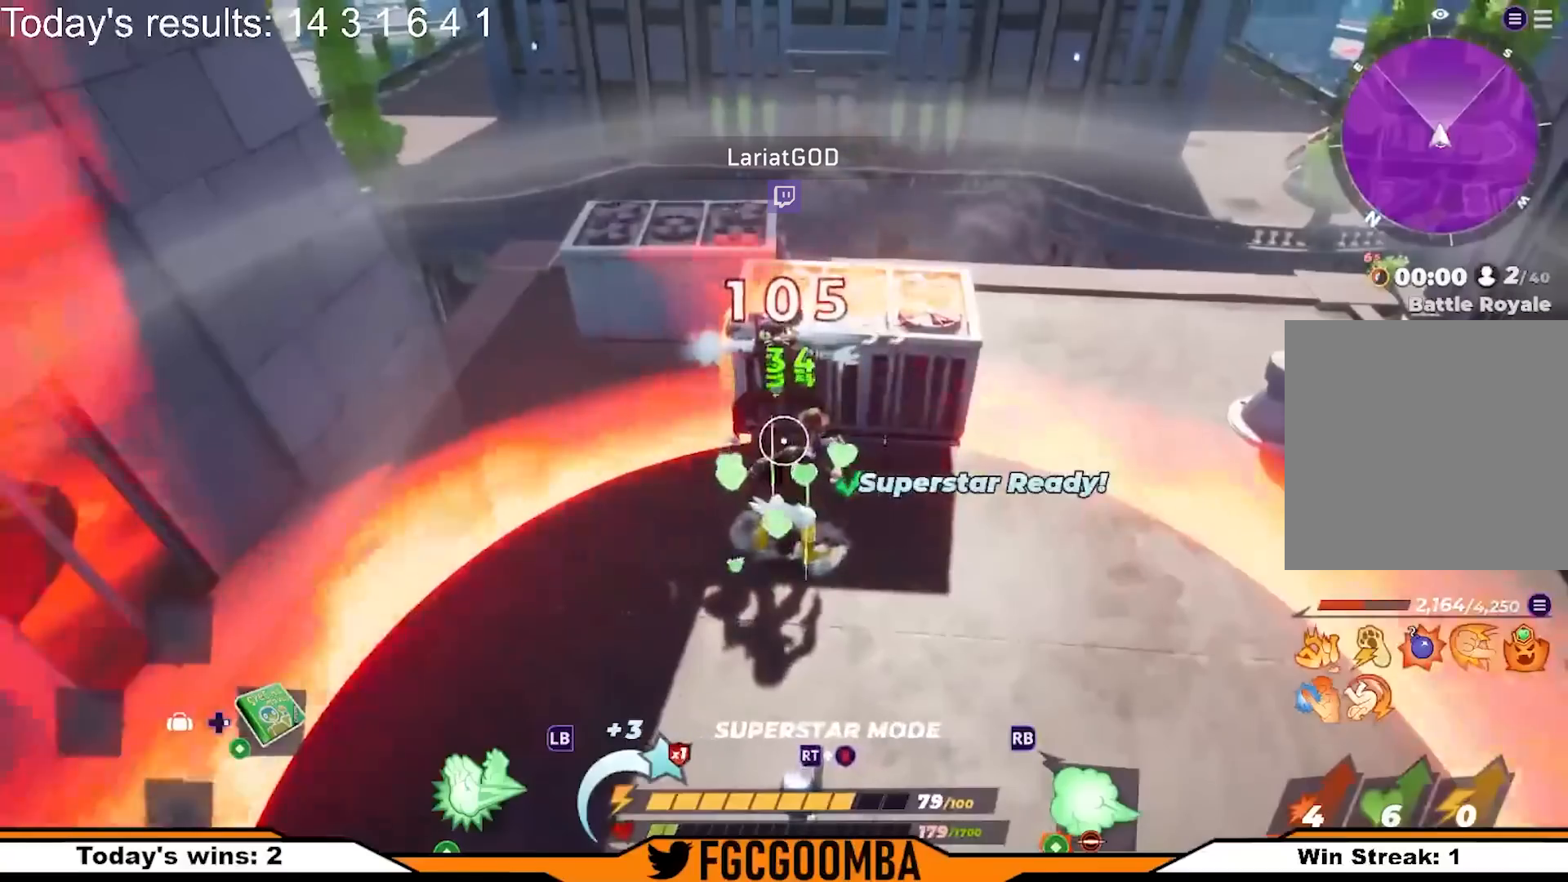
{"dt_ms": 500, "buttons": ["Y", "L2"], "left_stick": "up", "right_stick": "center", "events": [[317, "left_stick", "up"], [367, "L2", "down"], [467, "Y", "down"]]}
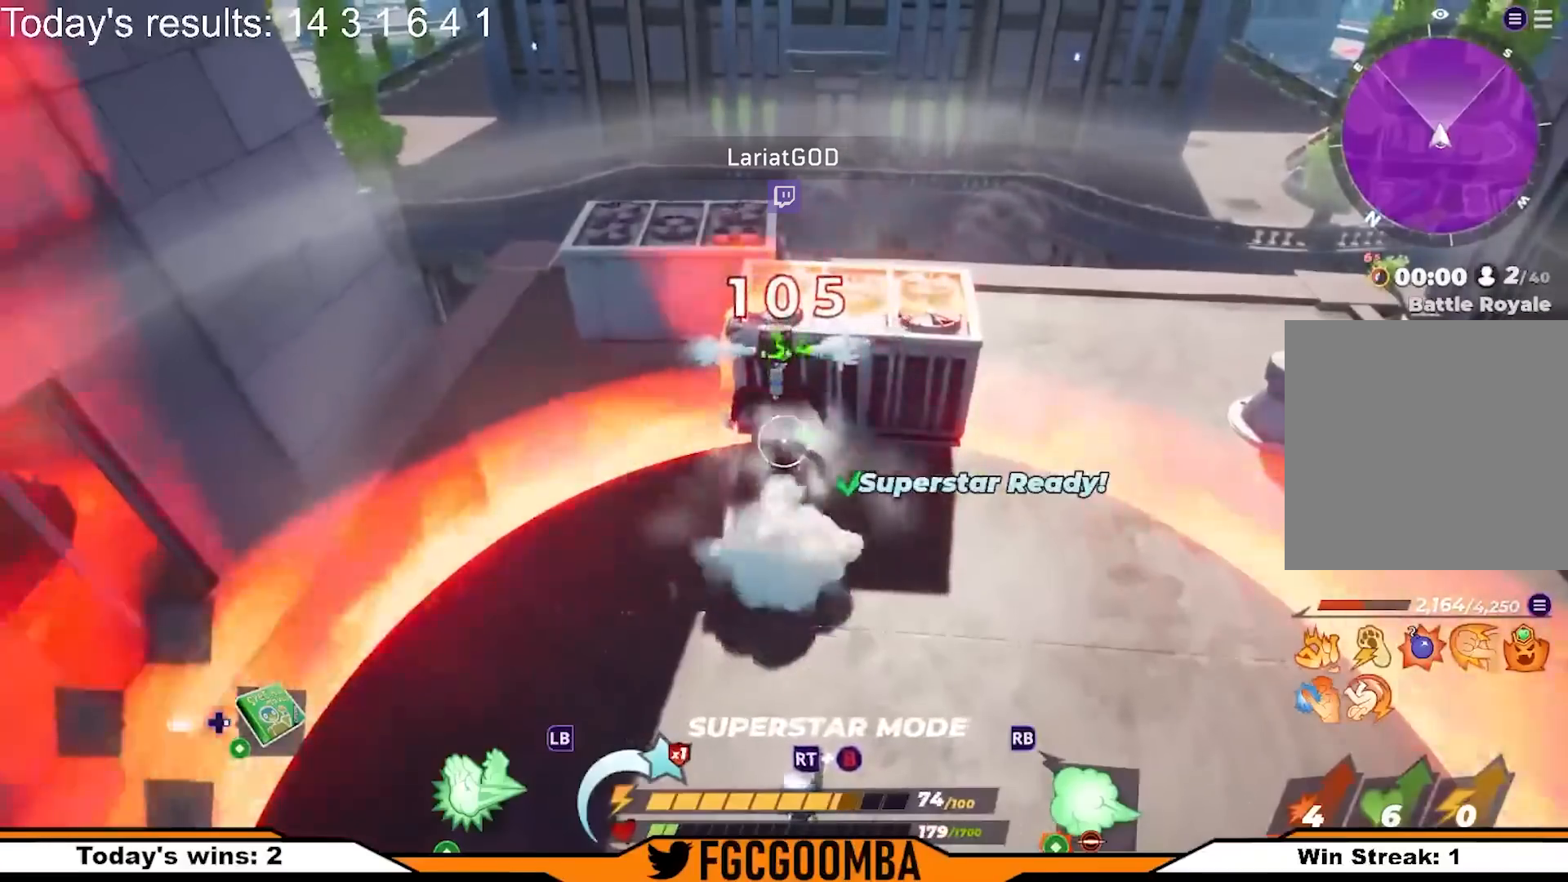
{"dt_ms": 500, "buttons": ["L3"], "left_stick": "up-left", "right_stick": "left", "events": [[17, "Y", "up"], [50, "L2", "up"], [133, "left_stick", "down"], [167, "right_stick", "left"], [183, "left_stick", "down-left"], [467, "L3", "down"], [467, "left_stick", "up-left"]]}
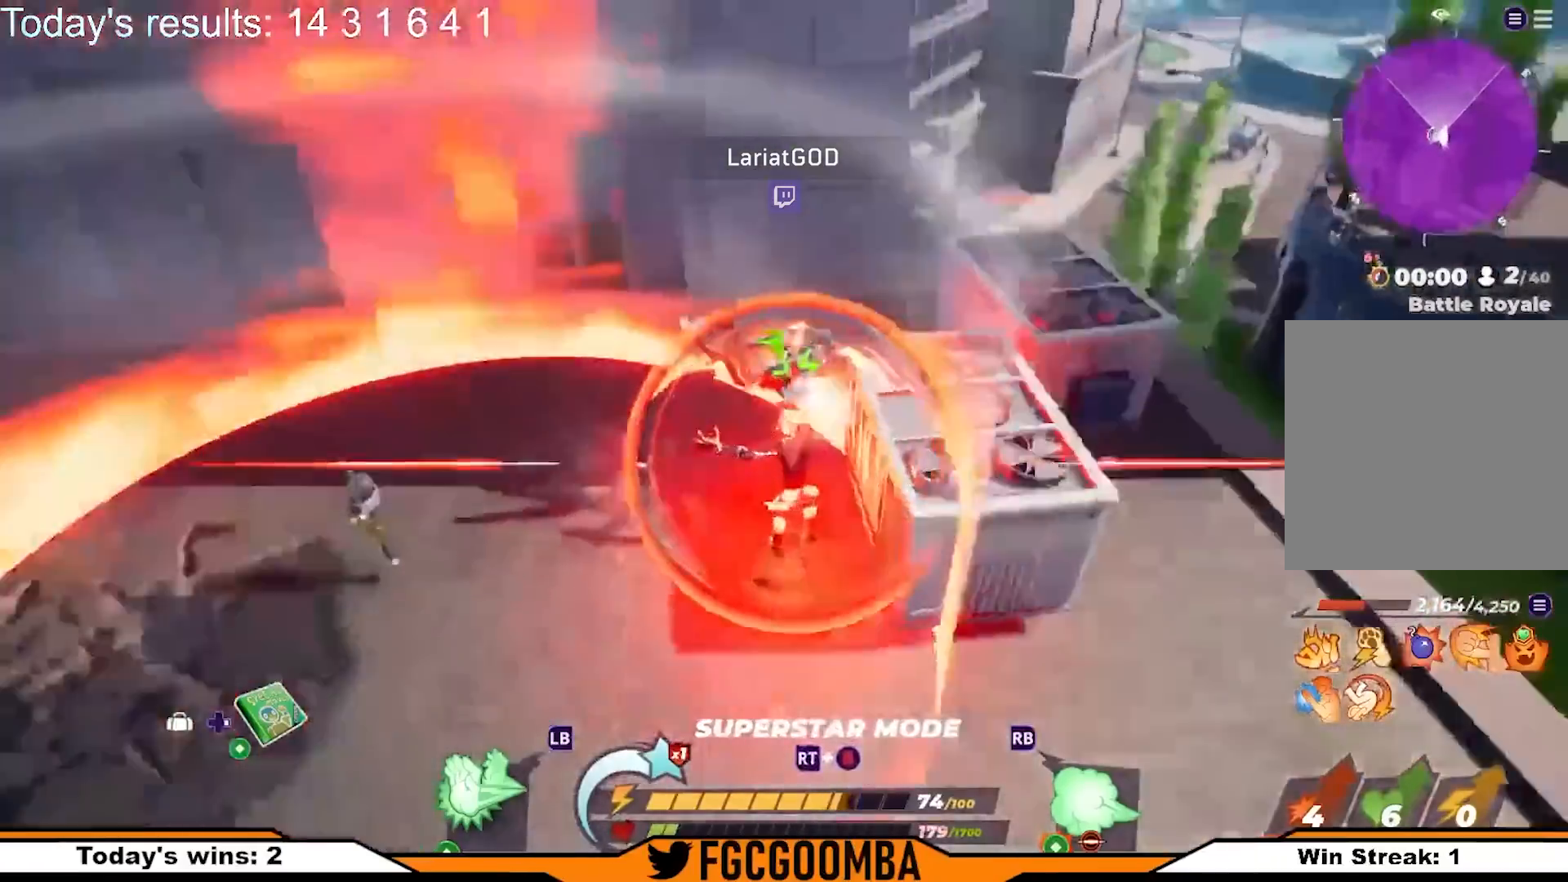
{"dt_ms": 500, "buttons": [], "left_stick": "up", "right_stick": "center", "events": [[233, "right_stick", "center"], [350, "left_stick", "up"], [450, "L3", "up"]]}
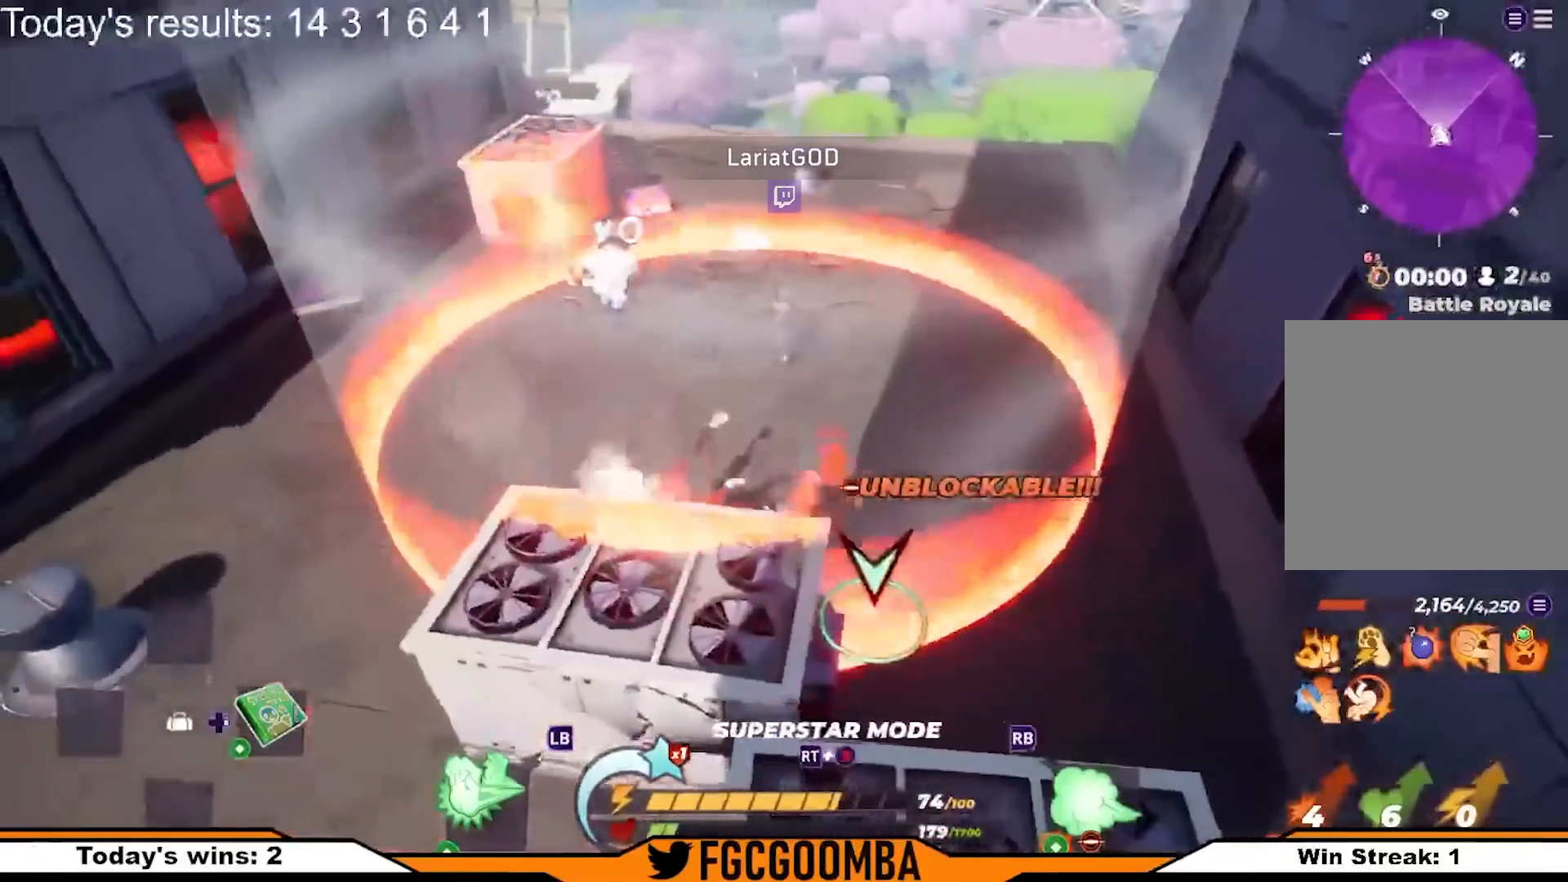
{"dt_ms": 500, "buttons": [], "left_stick": "up", "right_stick": "center", "events": [[67, "right_stick", "right"], [150, "right_stick", "center"]]}
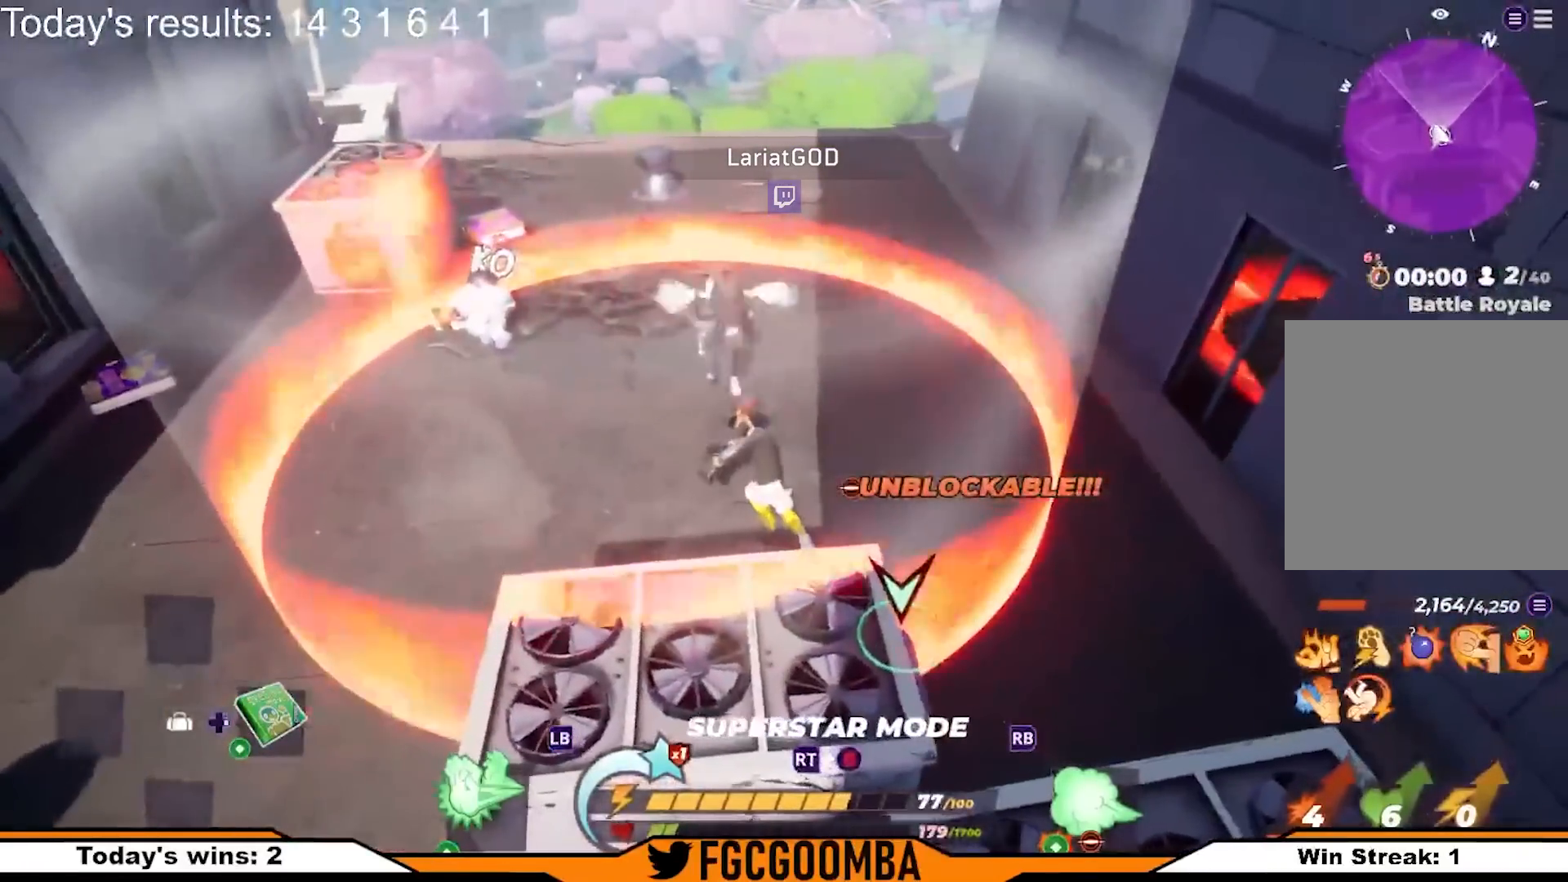
{"dt_ms": 500, "buttons": [], "left_stick": "up-left", "right_stick": "center", "events": [[100, "left_stick", "up-left"]]}
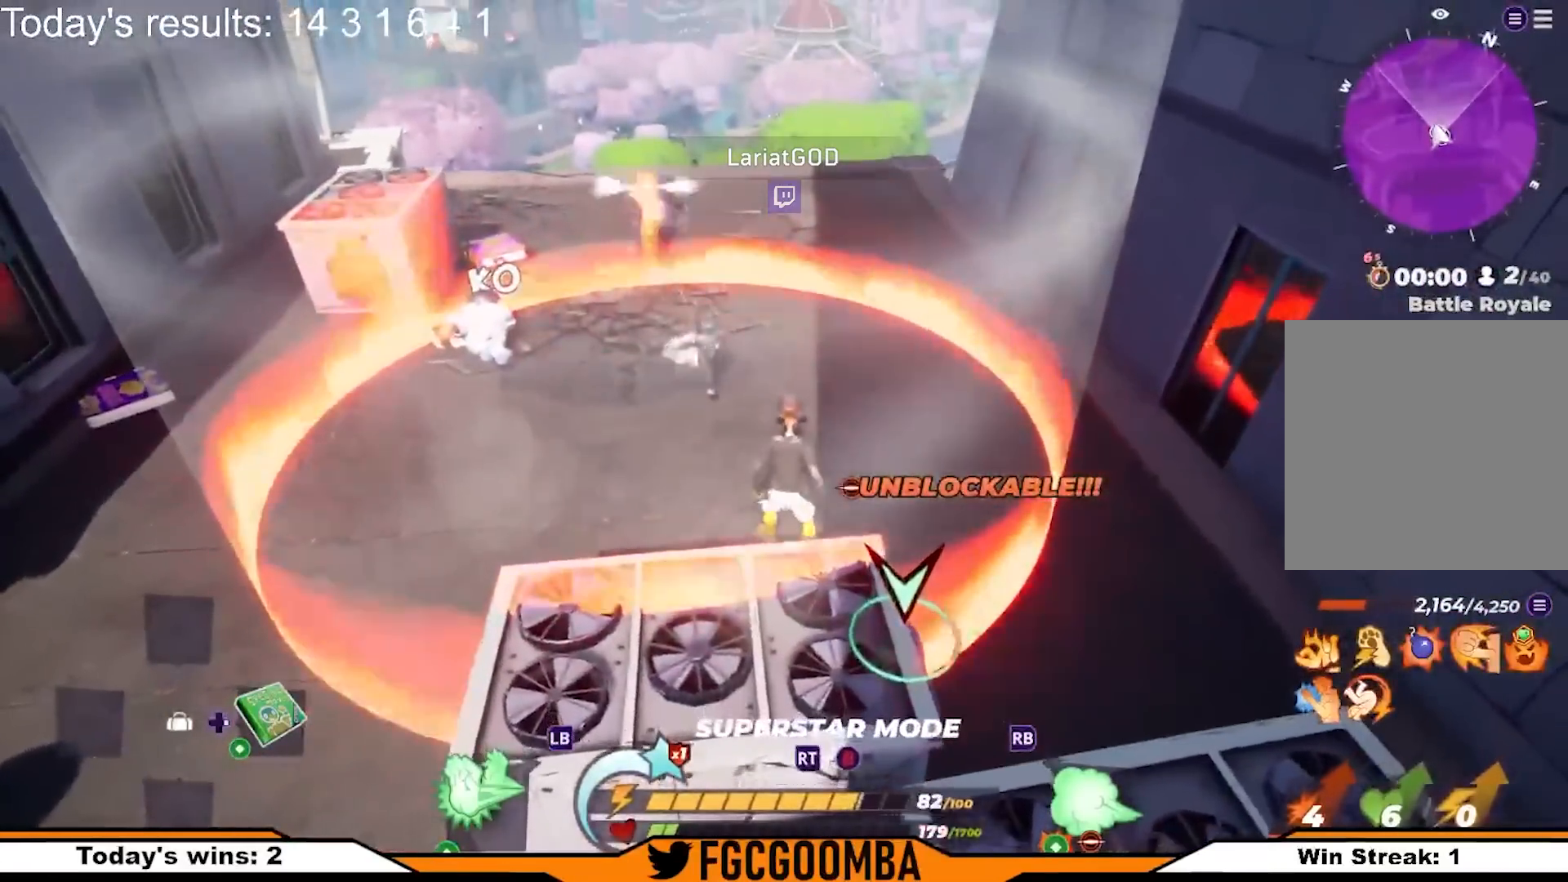
{"dt_ms": 500, "buttons": [], "left_stick": "up-left", "right_stick": "center", "events": [[383, "B", "down"], [483, "B", "up"]]}
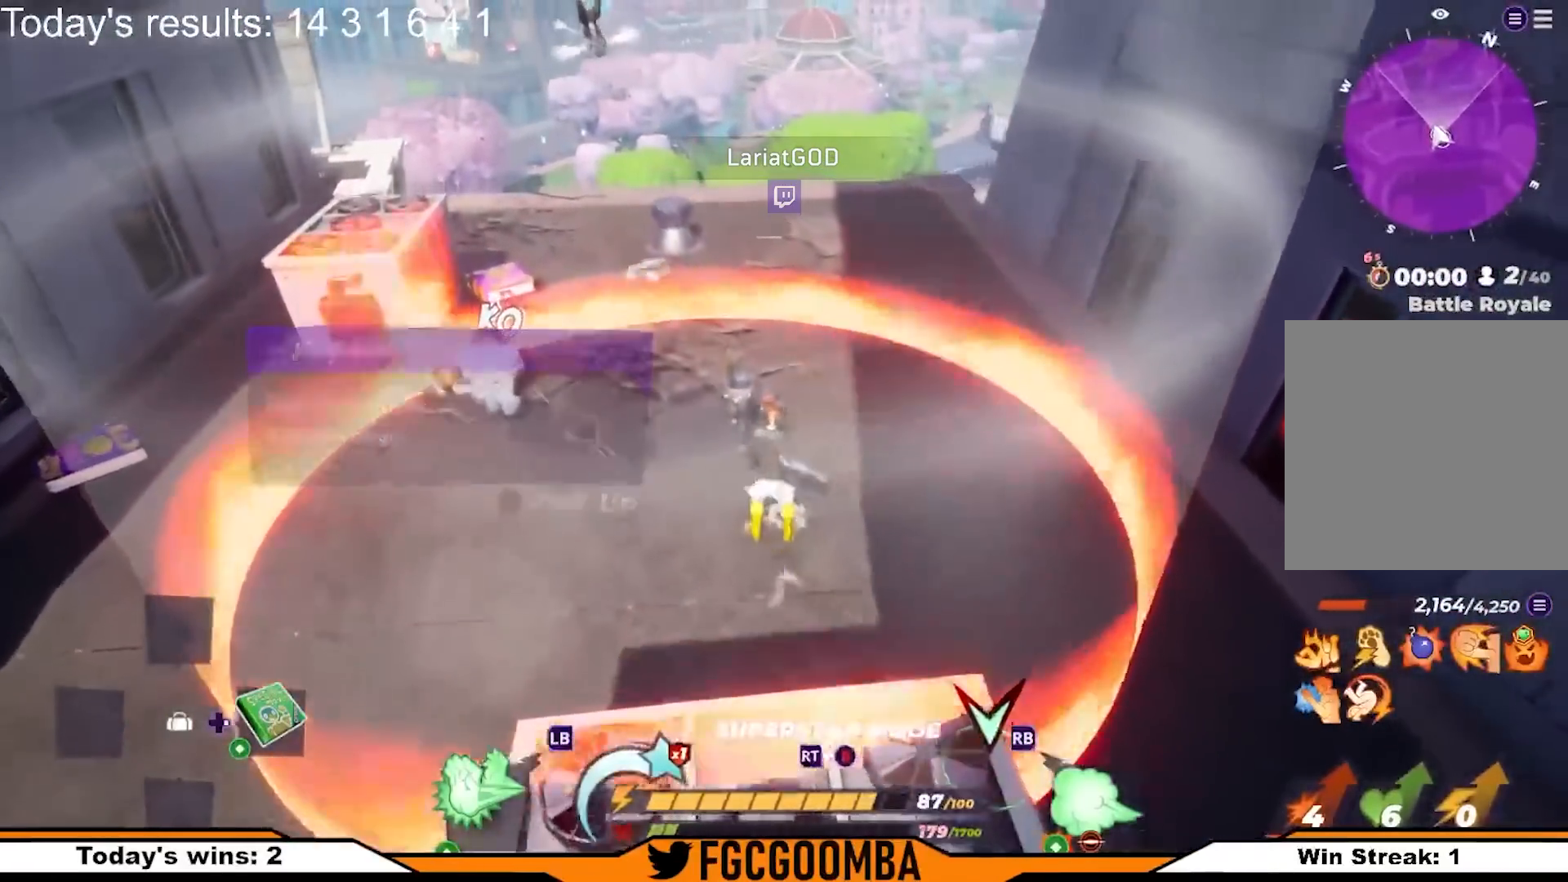
{"dt_ms": 1000, "buttons": [], "left_stick": "center", "right_stick": "center"}
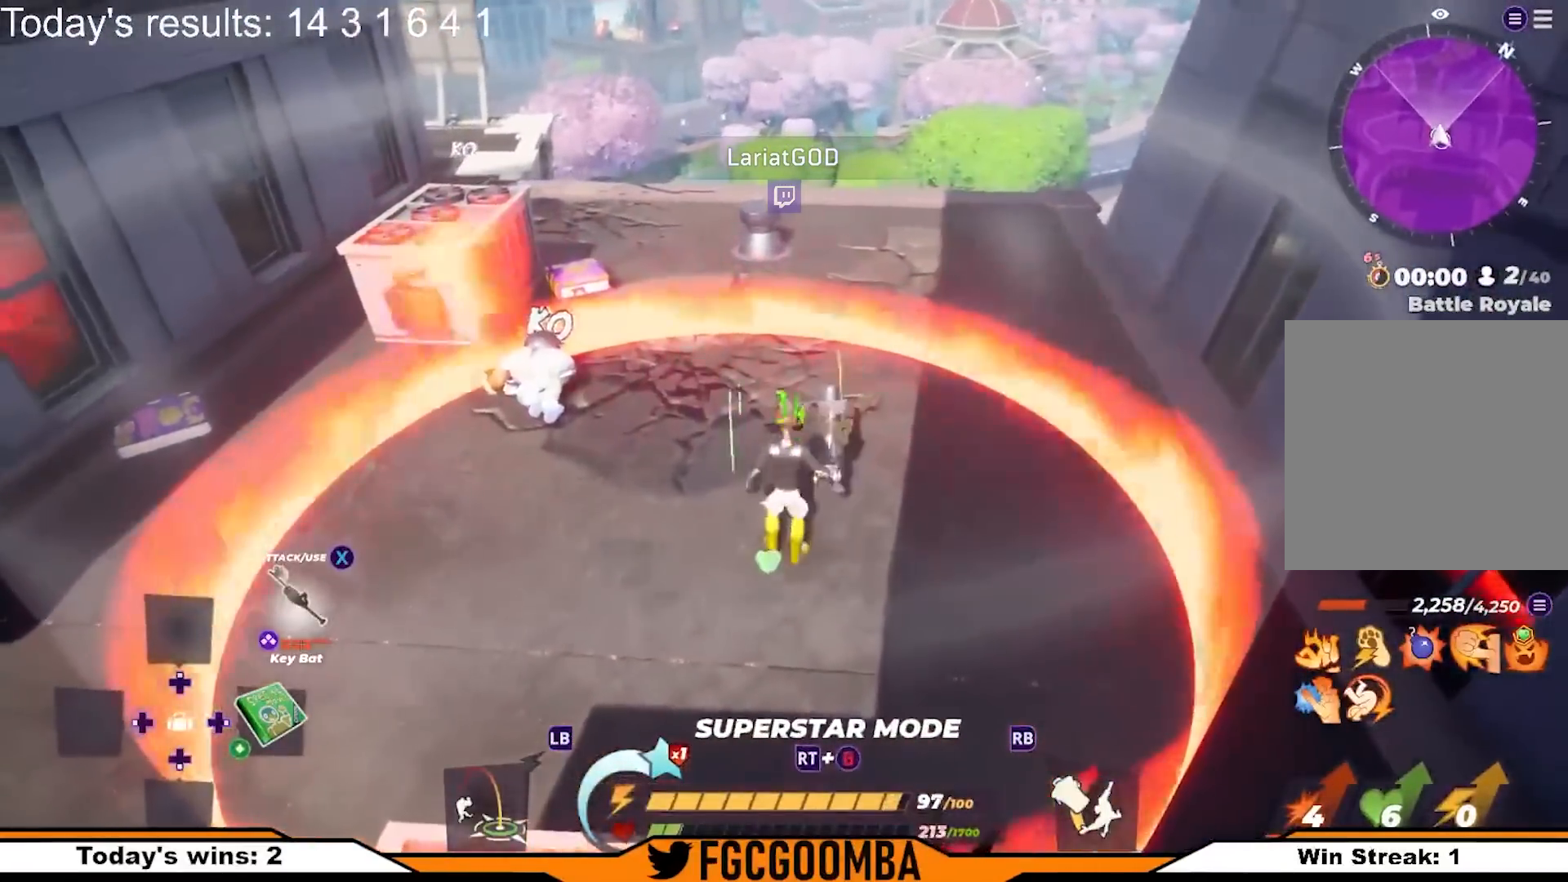
{"dt_ms": 500, "buttons": [], "left_stick": "center", "right_stick": "center", "events": []}
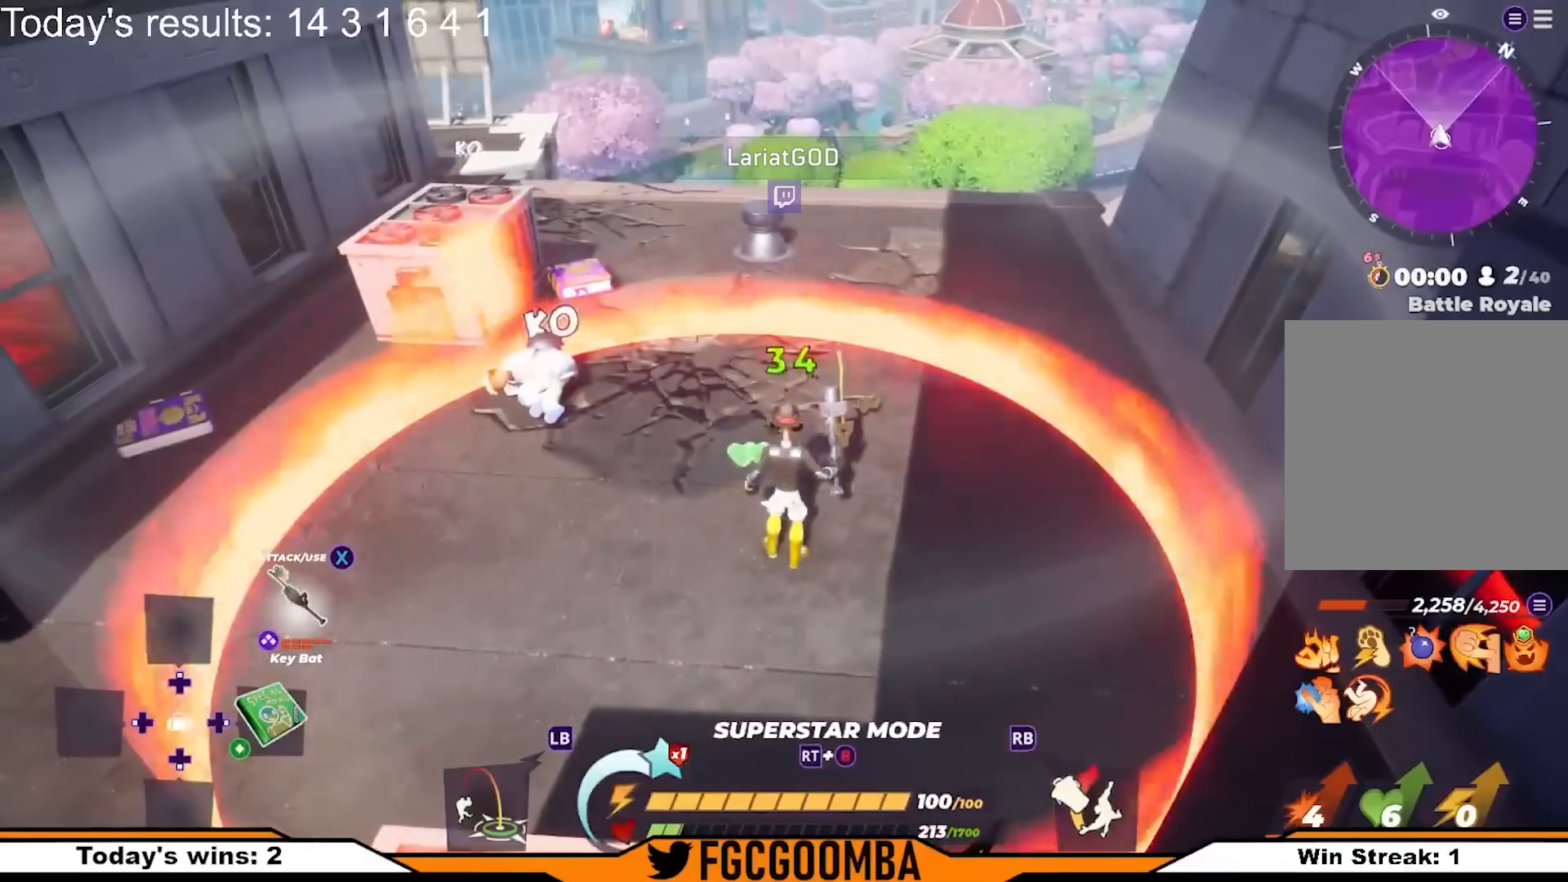
{"dt_ms": 500, "buttons": [], "left_stick": "up-left", "right_stick": "down", "events": [[133, "DPAD_UP", "down"], [217, "DPAD_UP", "up"], [433, "left_stick", "up-left"], [483, "right_stick", "down"]]}
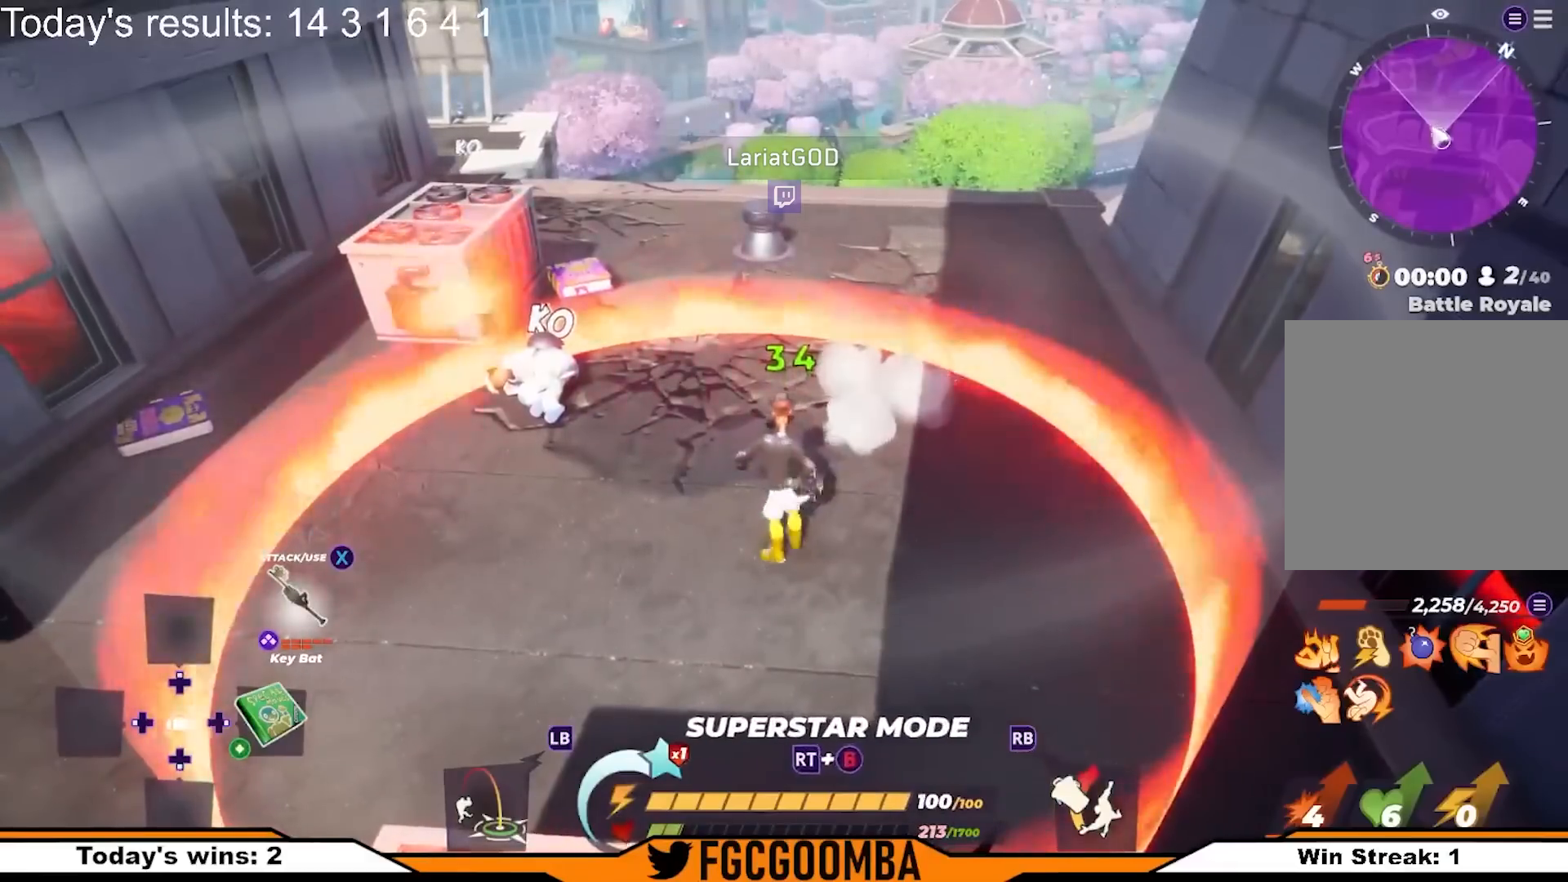
{"dt_ms": 500, "buttons": [], "left_stick": "up-left", "right_stick": "up-right", "events": [[150, "right_stick", "center"], [400, "right_stick", "up-right"]]}
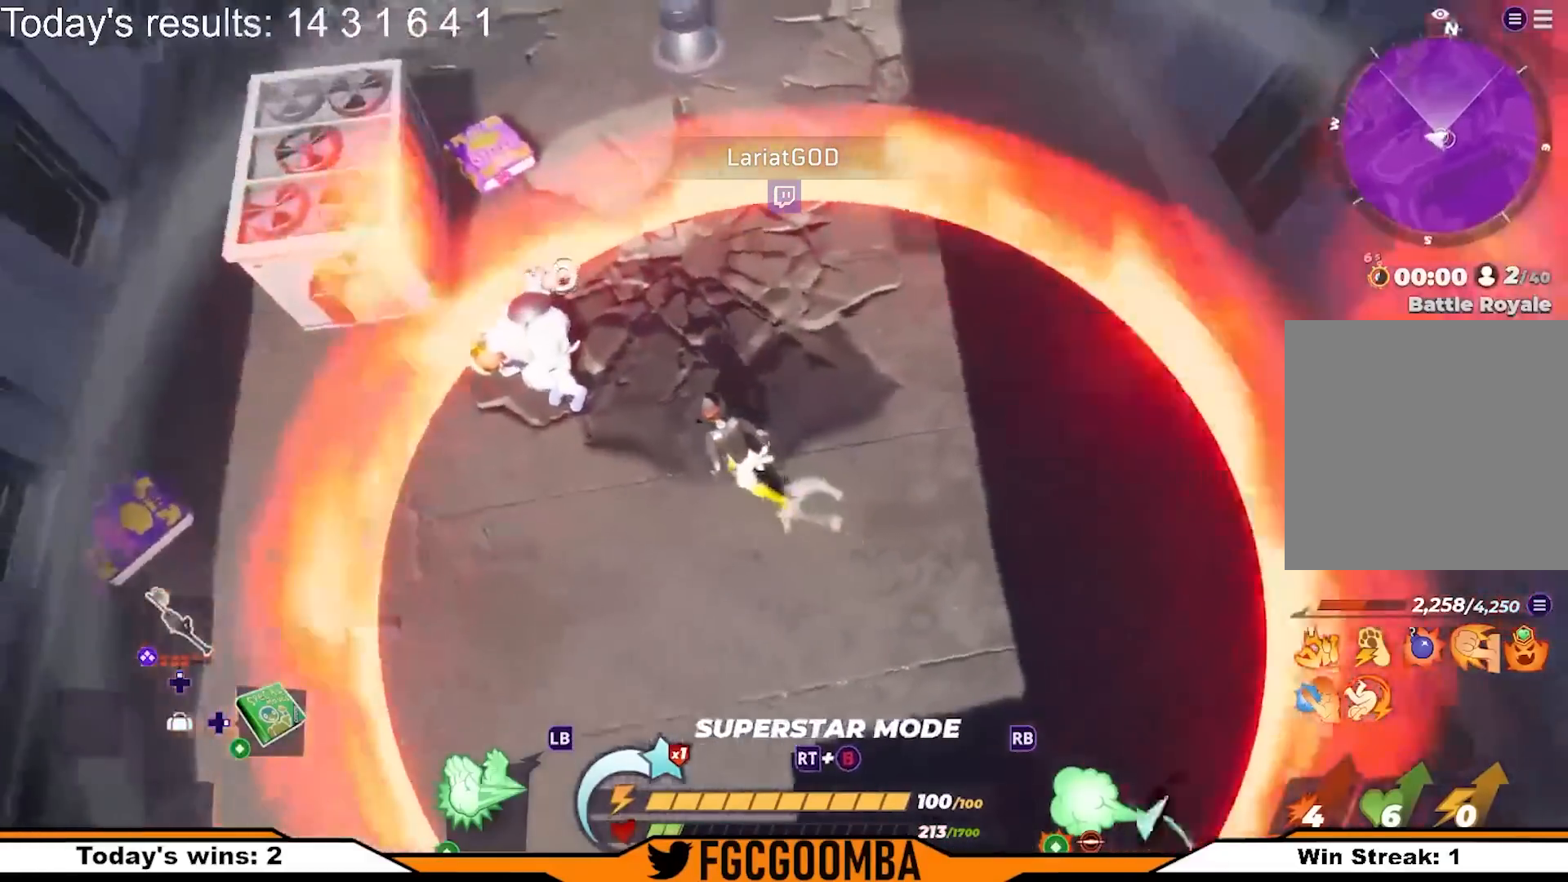
{"dt_ms": 500, "buttons": [], "left_stick": "center", "right_stick": "center", "events": [[17, "right_stick", "center"], [183, "left_stick", "left"], [317, "left_stick", "center"]]}
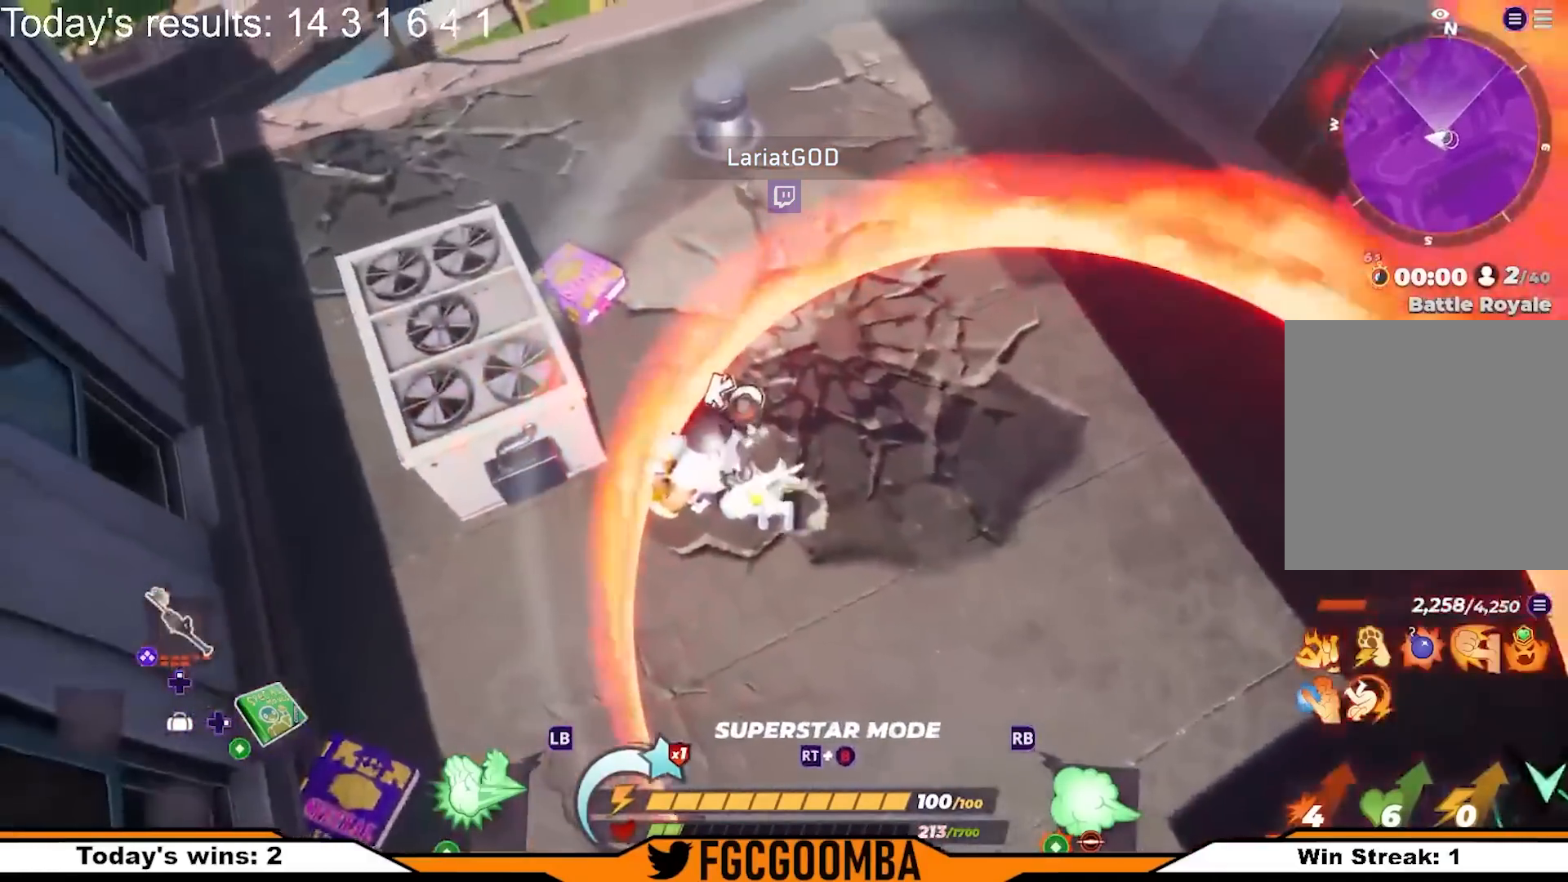
{"dt_ms": 500, "buttons": [], "left_stick": "right", "right_stick": "center", "events": [[67, "left_stick", "up"], [200, "left_stick", "center"], [333, "right_stick", "up"], [433, "right_stick", "center"], [467, "left_stick", "right"]]}
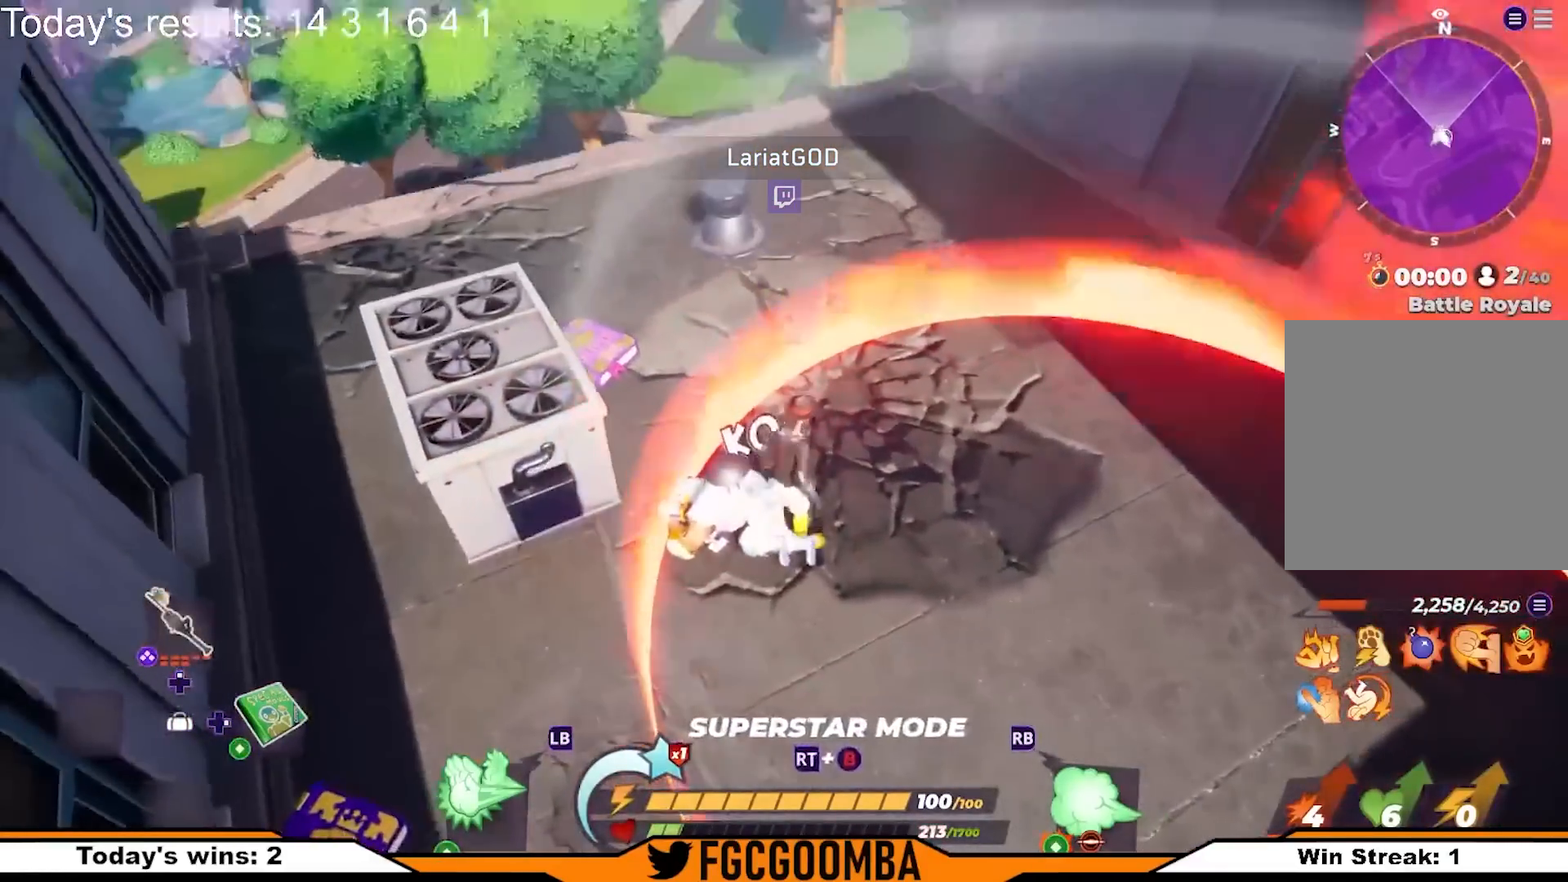
{"dt_ms": 500, "buttons": [], "left_stick": "up-left", "right_stick": "center", "events": [[150, "left_stick", "center"], [233, "left_stick", "up-left"]]}
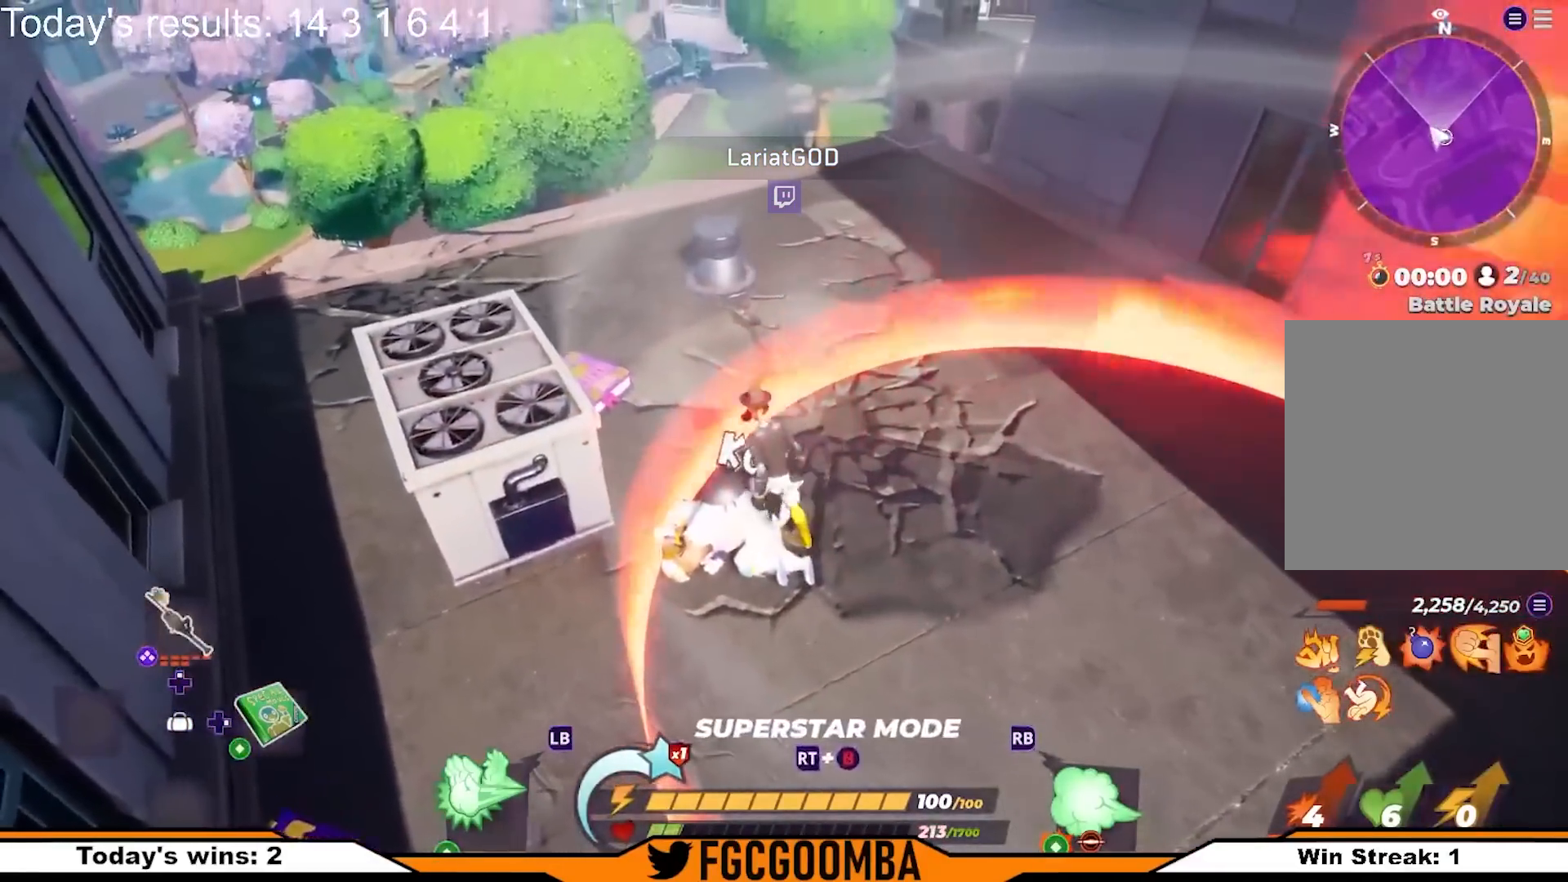
{"dt_ms": 500, "buttons": [], "left_stick": "up-left", "right_stick": "center"}
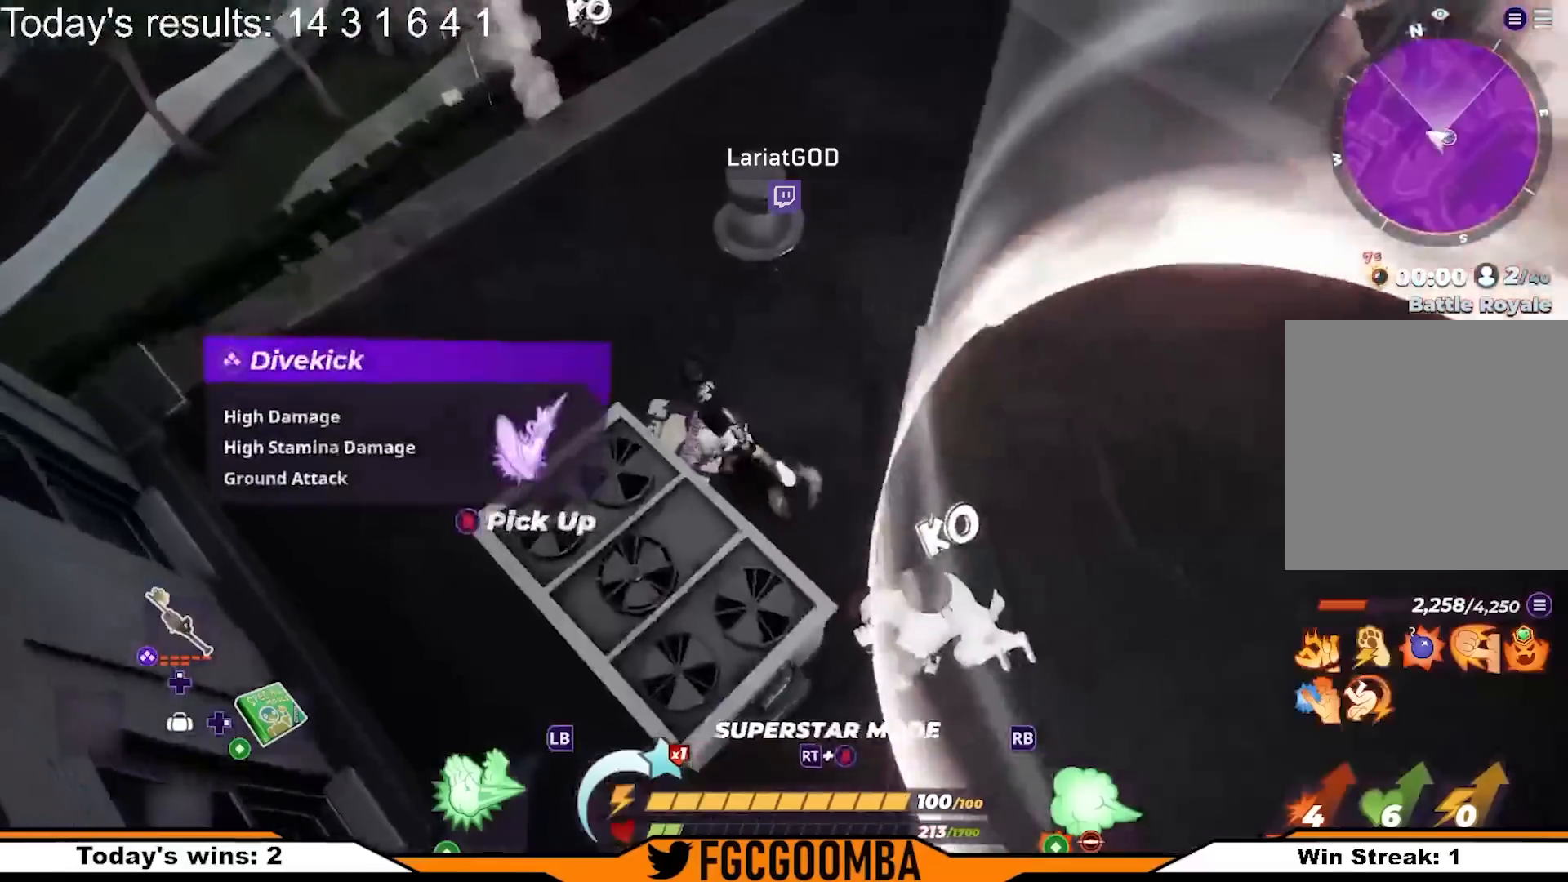
{"dt_ms": 500, "buttons": [], "left_stick": "right", "right_stick": "center", "events": [[50, "right_stick", "right"], [217, "right_stick", "center"], [300, "left_stick", "up-right"], [350, "left_stick", "right"]]}
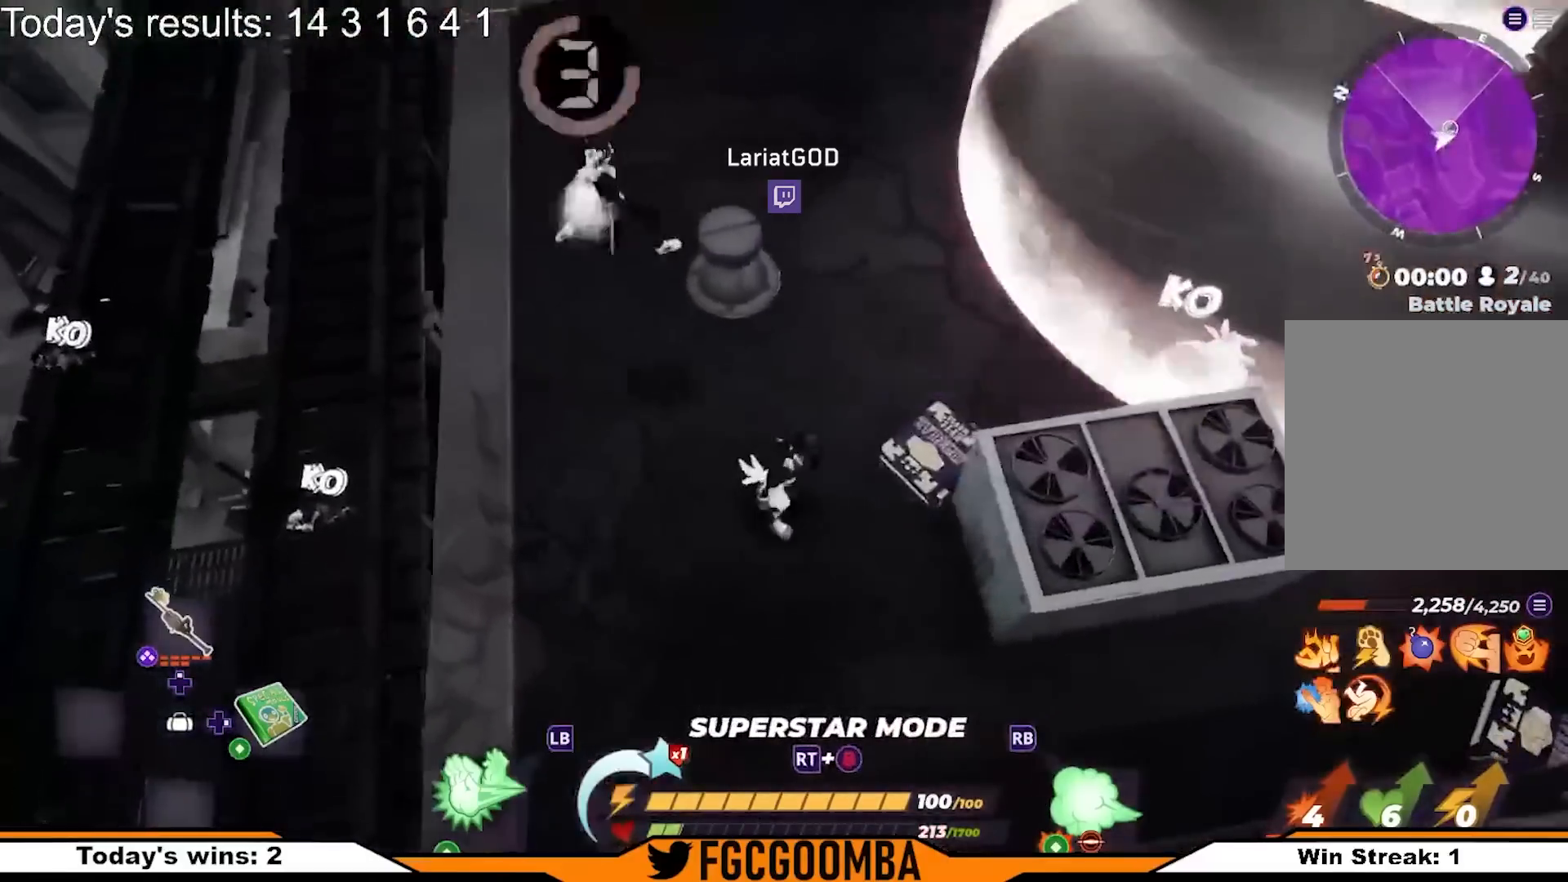
{"dt_ms": 500, "buttons": ["R2"], "left_stick": "up-right", "right_stick": "up-right", "events": [[33, "R2", "down"], [267, "left_stick", "up-right"], [500, "right_stick", "up-right"]]}
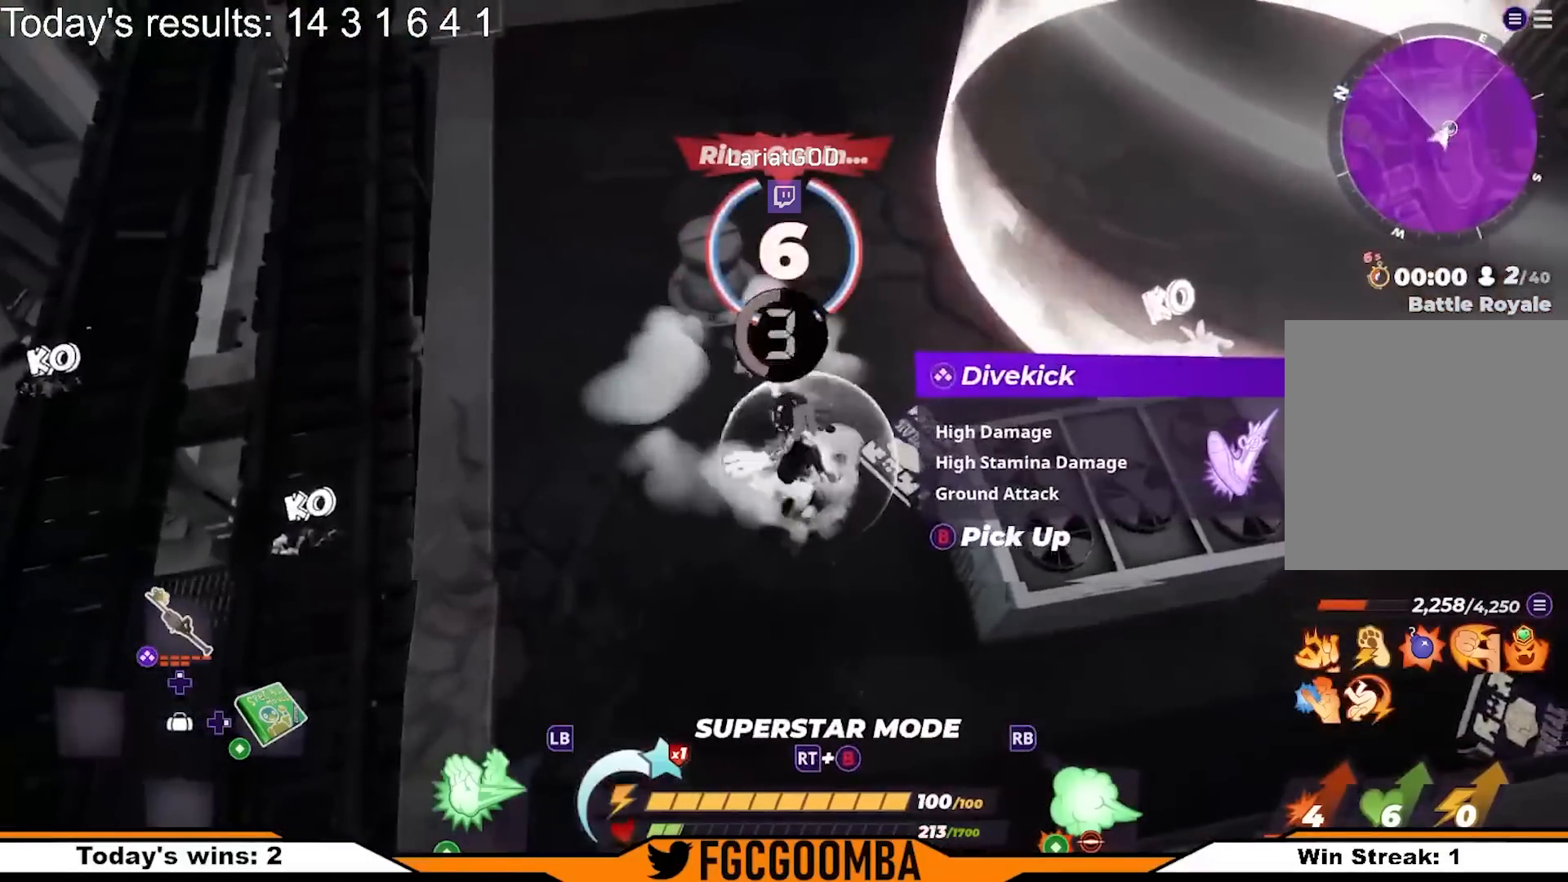
{"dt_ms": 500, "buttons": ["R2"], "left_stick": "up-left", "right_stick": "center", "events": [[17, "left_stick", "up"], [117, "right_stick", "center"], [467, "left_stick", "up-left"]]}
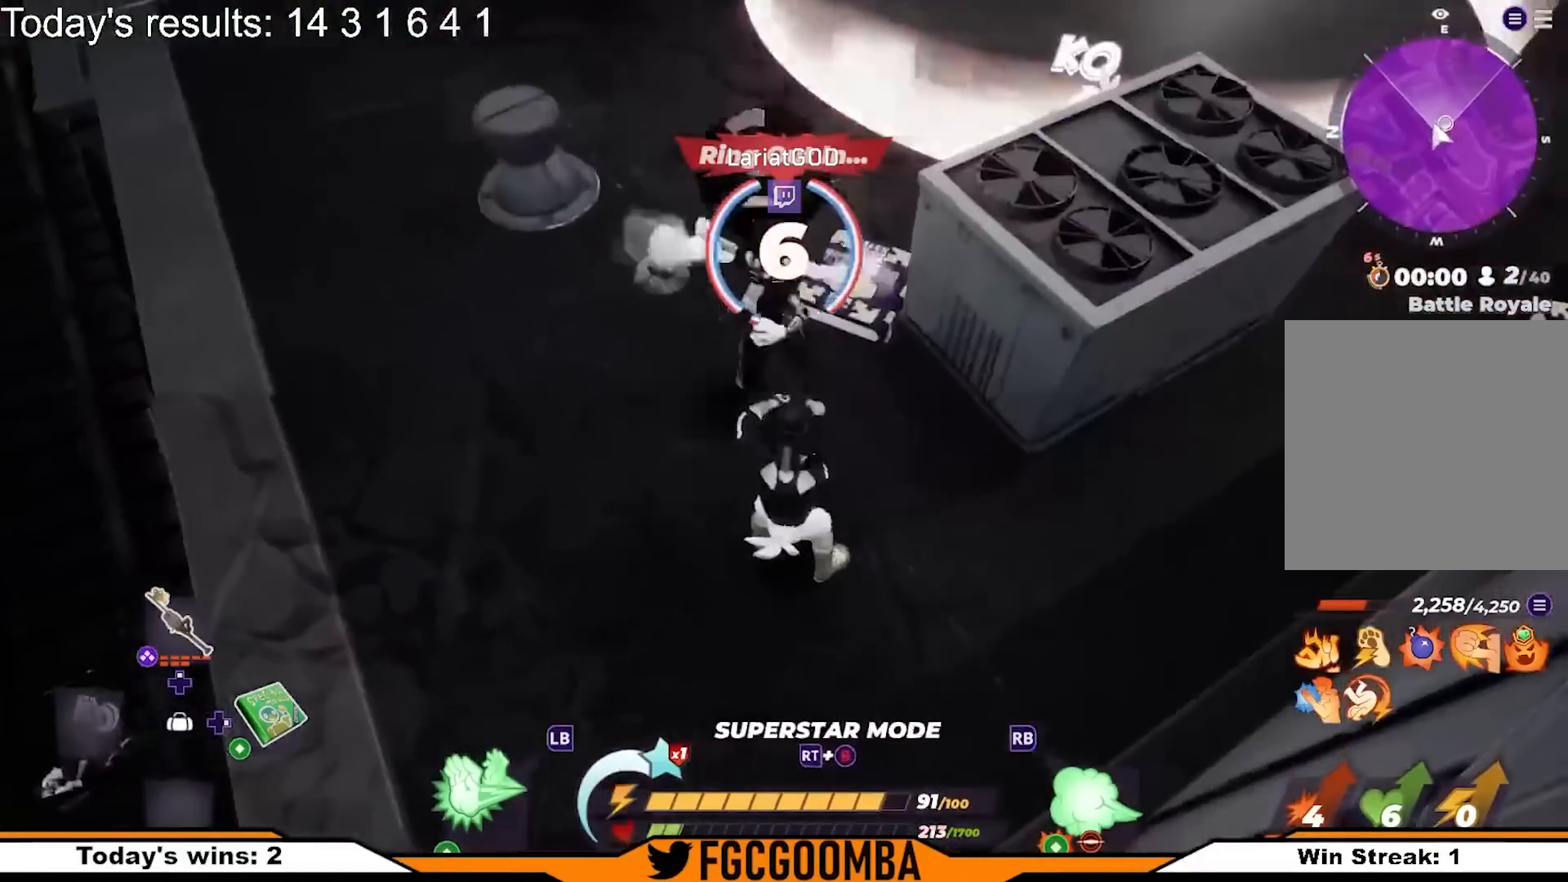
{"dt_ms": 500, "buttons": ["R2"], "left_stick": "up-left", "right_stick": "up", "events": [[183, "right_stick", "down-right"], [317, "right_stick", "center"], [500, "right_stick", "up"]]}
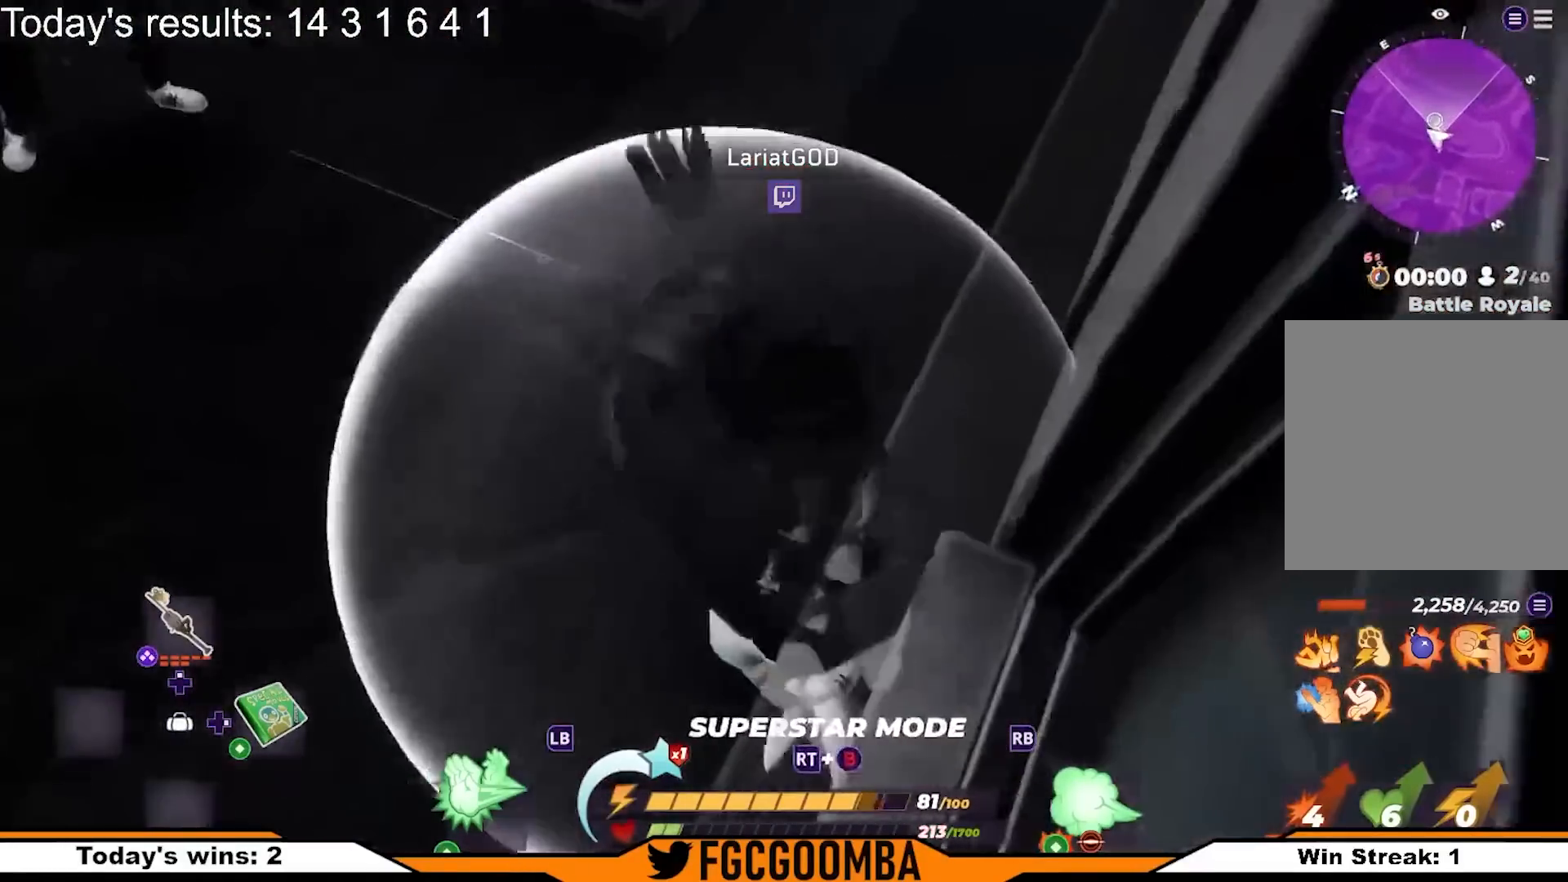
{"dt_ms": 500, "buttons": ["R2"], "left_stick": "up-left", "right_stick": "center", "events": [[117, "right_stick", "center"]]}